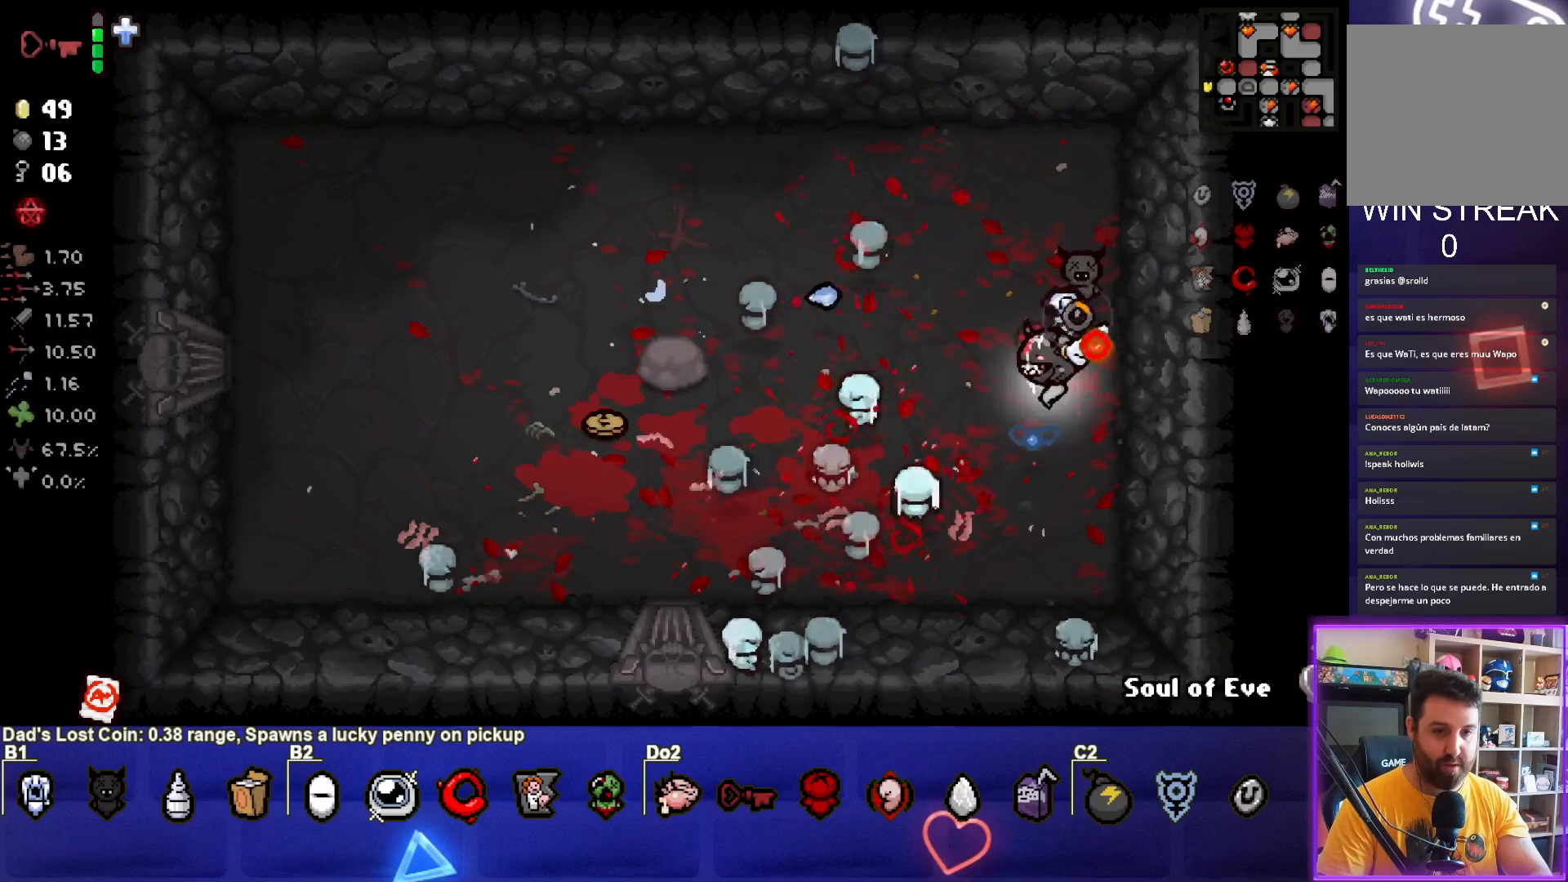
Gameplay with a controller (PlayStation layout); each line is a JSON object with the inputs held at the frame after it. "events" lists button and stick changes between this image and that frame as [ms after this image, input, new state], when the widget could be followed in between. Not read: L3 R3 right_stick.
{"buttons": ["SQUARE"], "left_stick": "center", "events": [[150, "left_stick", "up"], [250, "left_stick", "center"]]}
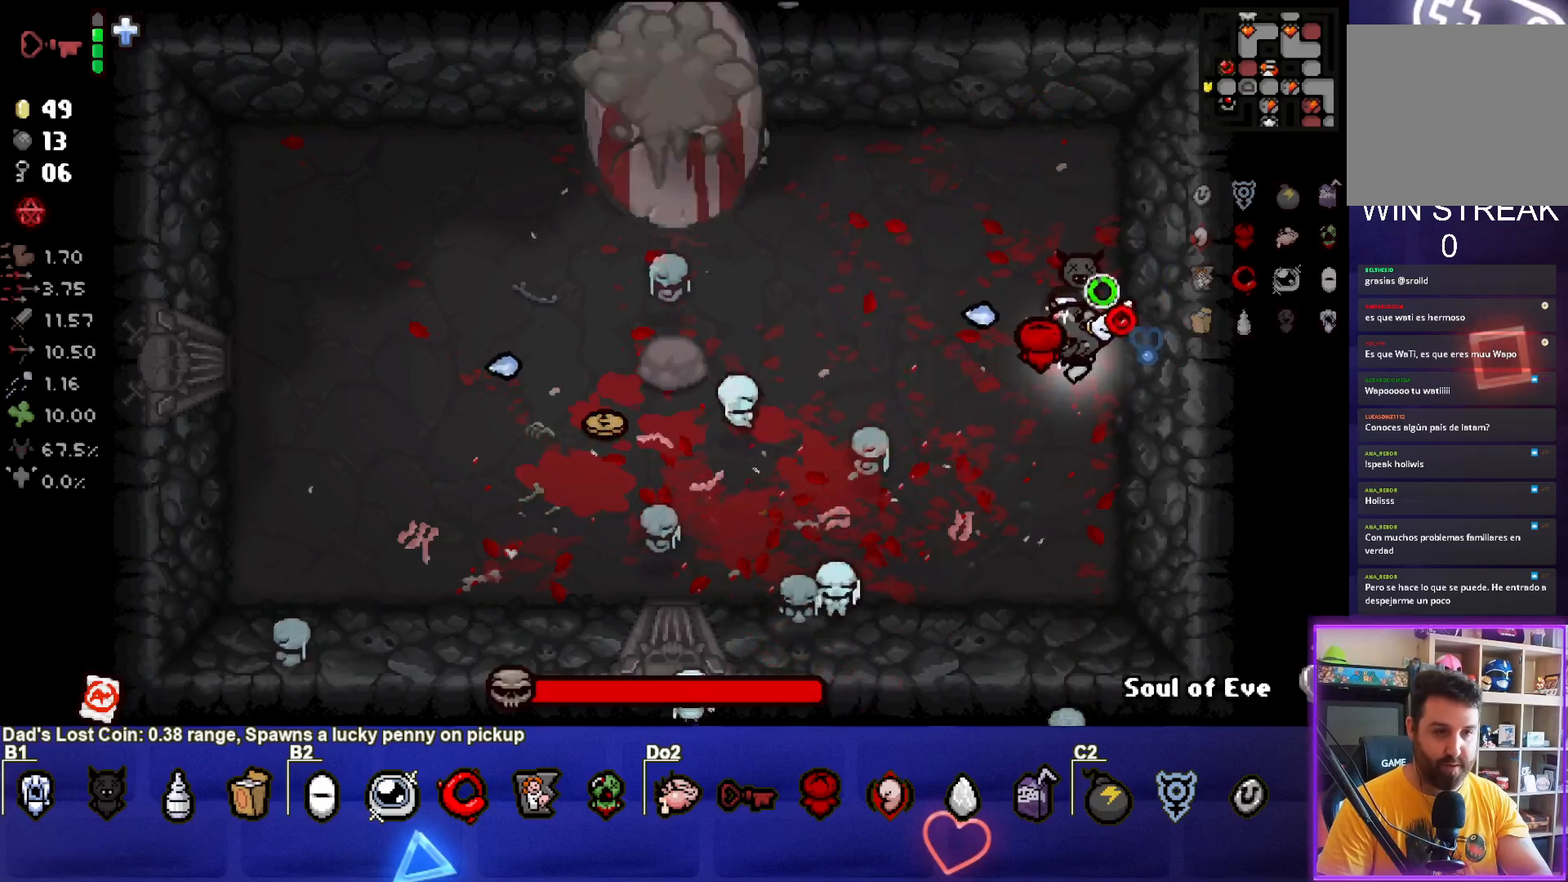
{"buttons": ["TRIANGLE"], "left_stick": "left", "events": [[167, "left_stick", "up-left"], [450, "left_stick", "left"], [500, "SQUARE", "up"], [500, "TRIANGLE", "down"]]}
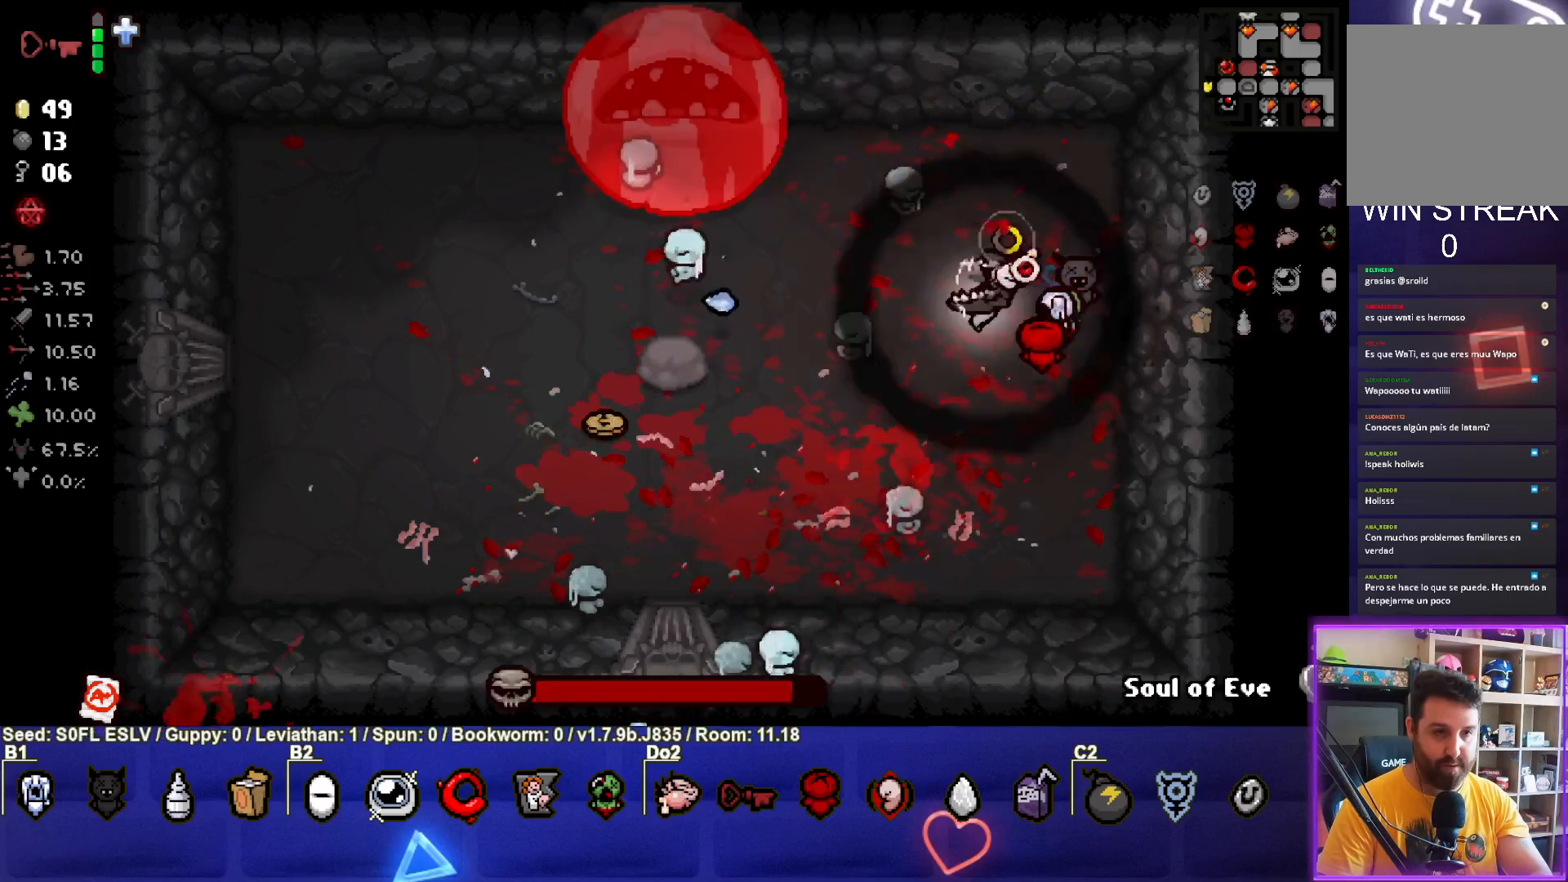
{"buttons": ["TRIANGLE"], "left_stick": "down", "events": [[333, "TRIANGLE", "up"], [367, "left_stick", "center"], [383, "TRIANGLE", "down"], [467, "left_stick", "down"]]}
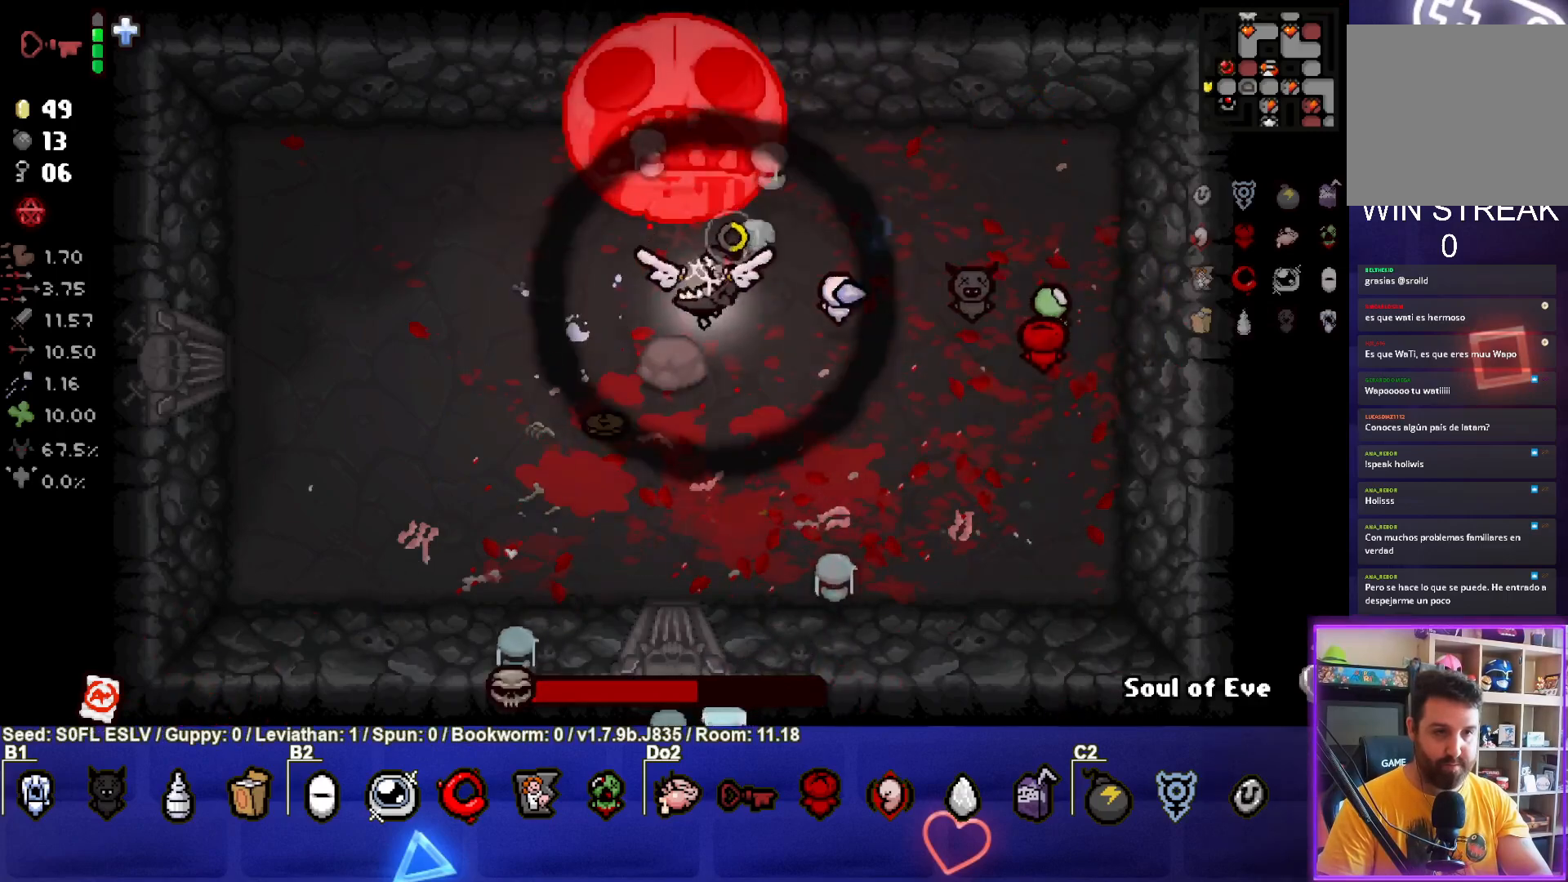
{"buttons": ["TRIANGLE"], "left_stick": "left", "events": [[117, "left_stick", "center"], [233, "left_stick", "left"]]}
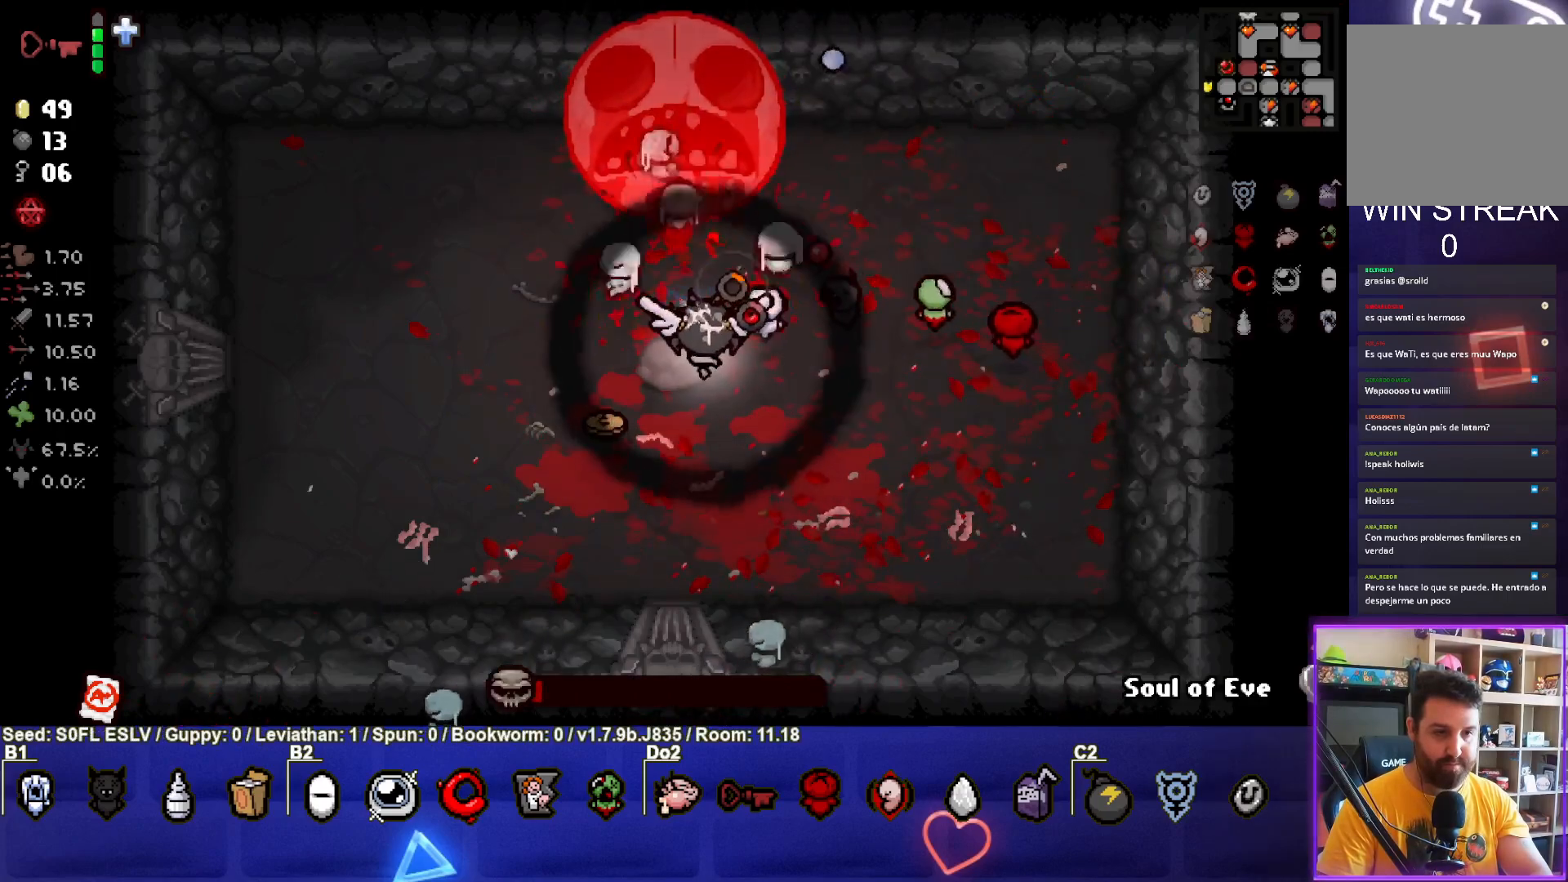
{"buttons": [], "left_stick": "down-left", "events": [[317, "left_stick", "down-left"], [350, "TRIANGLE", "up"]]}
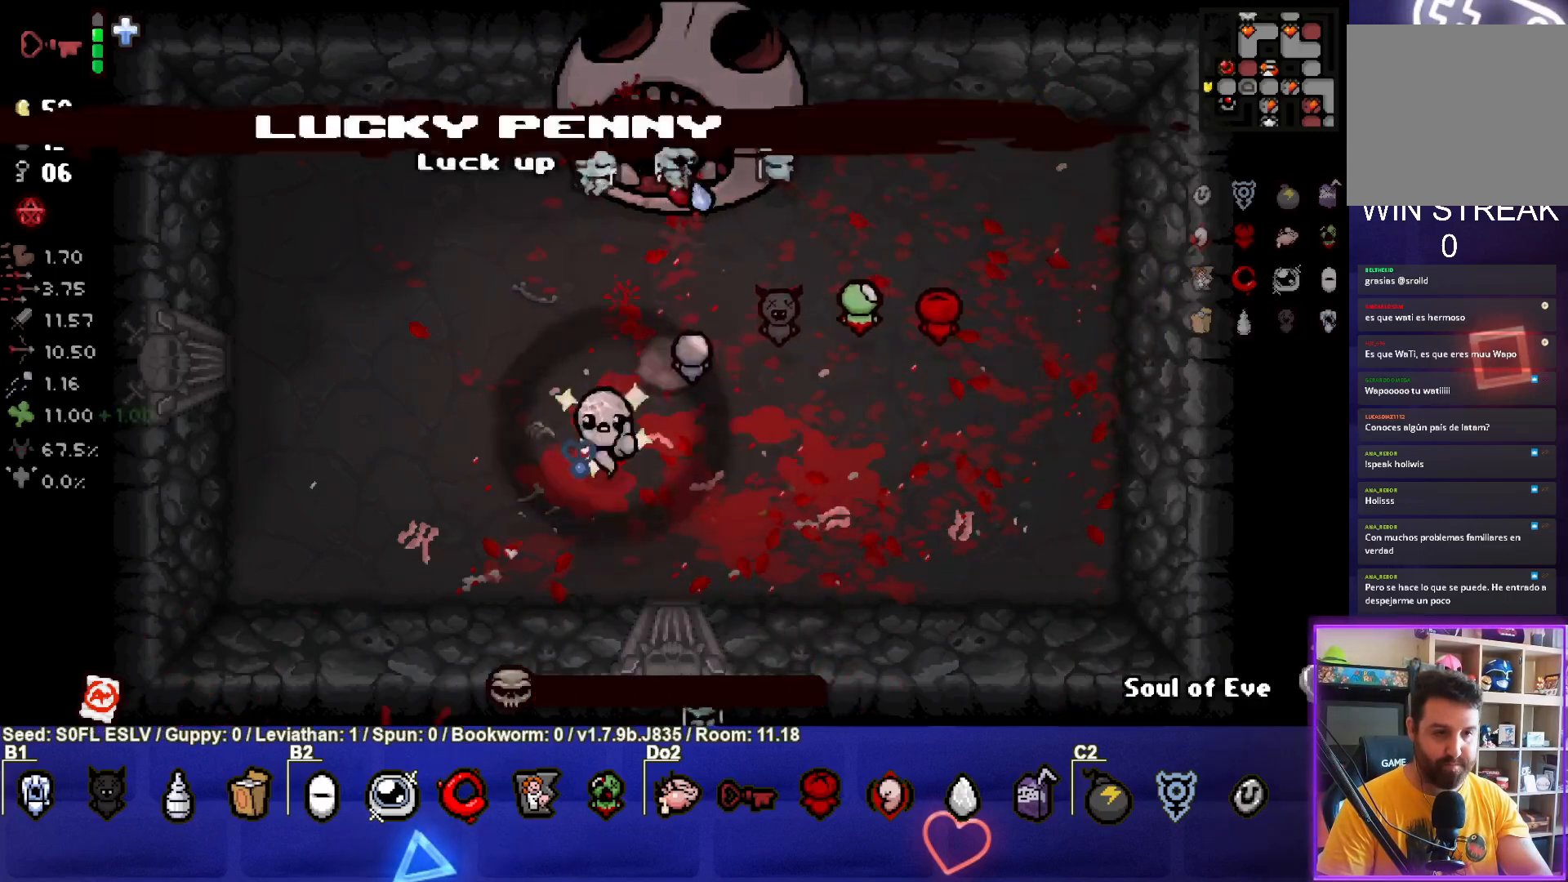
{"buttons": [], "left_stick": "left", "events": [[33, "left_stick", "center"], [400, "left_stick", "left"]]}
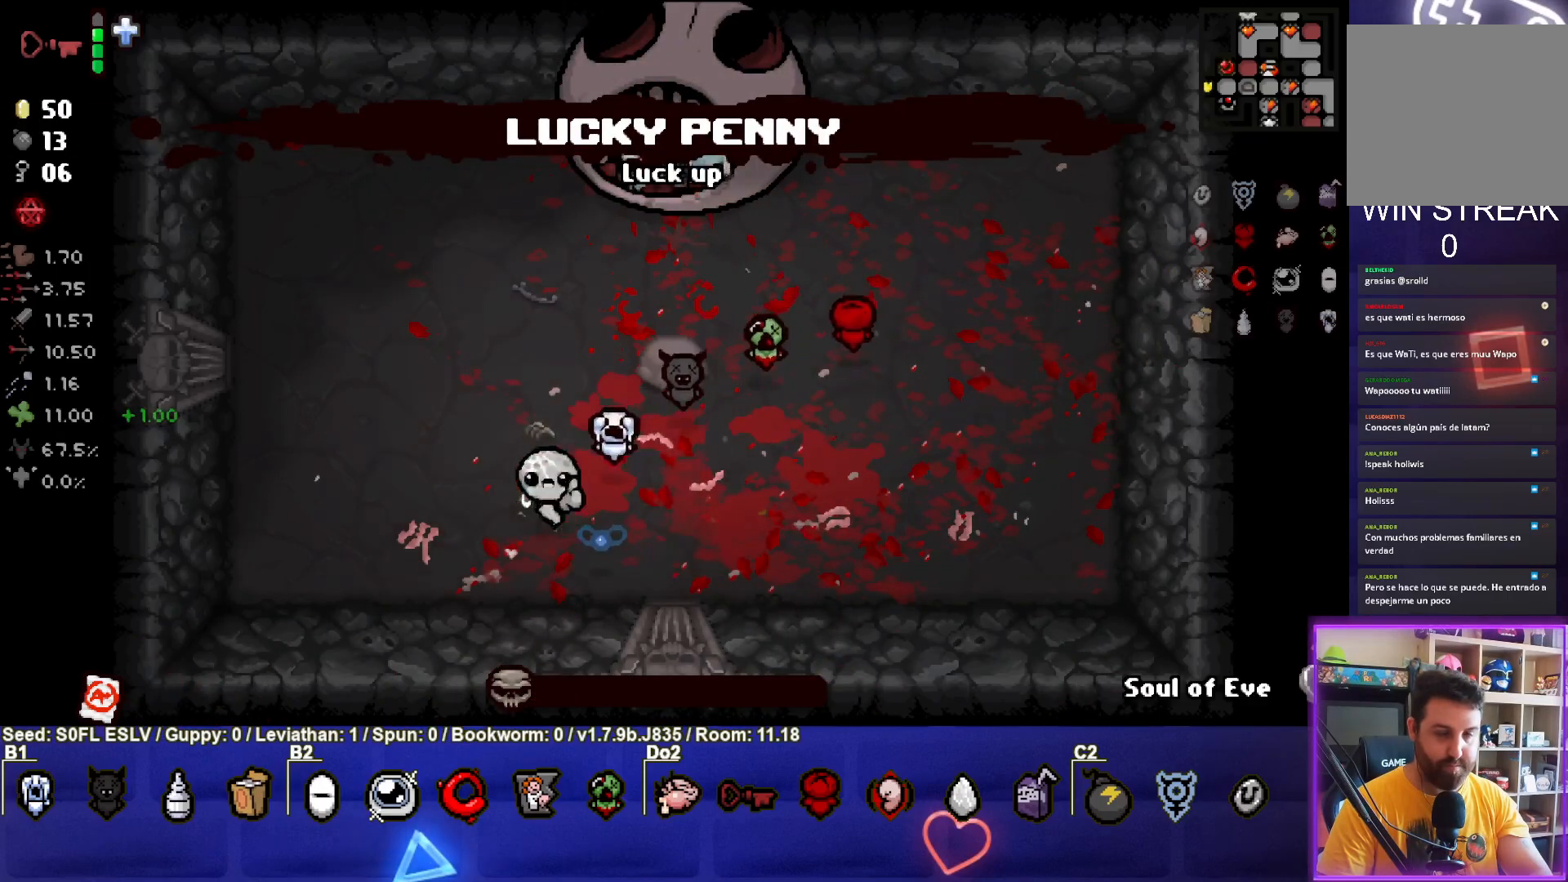
{"buttons": [], "left_stick": "center", "events": [[67, "left_stick", "center"]]}
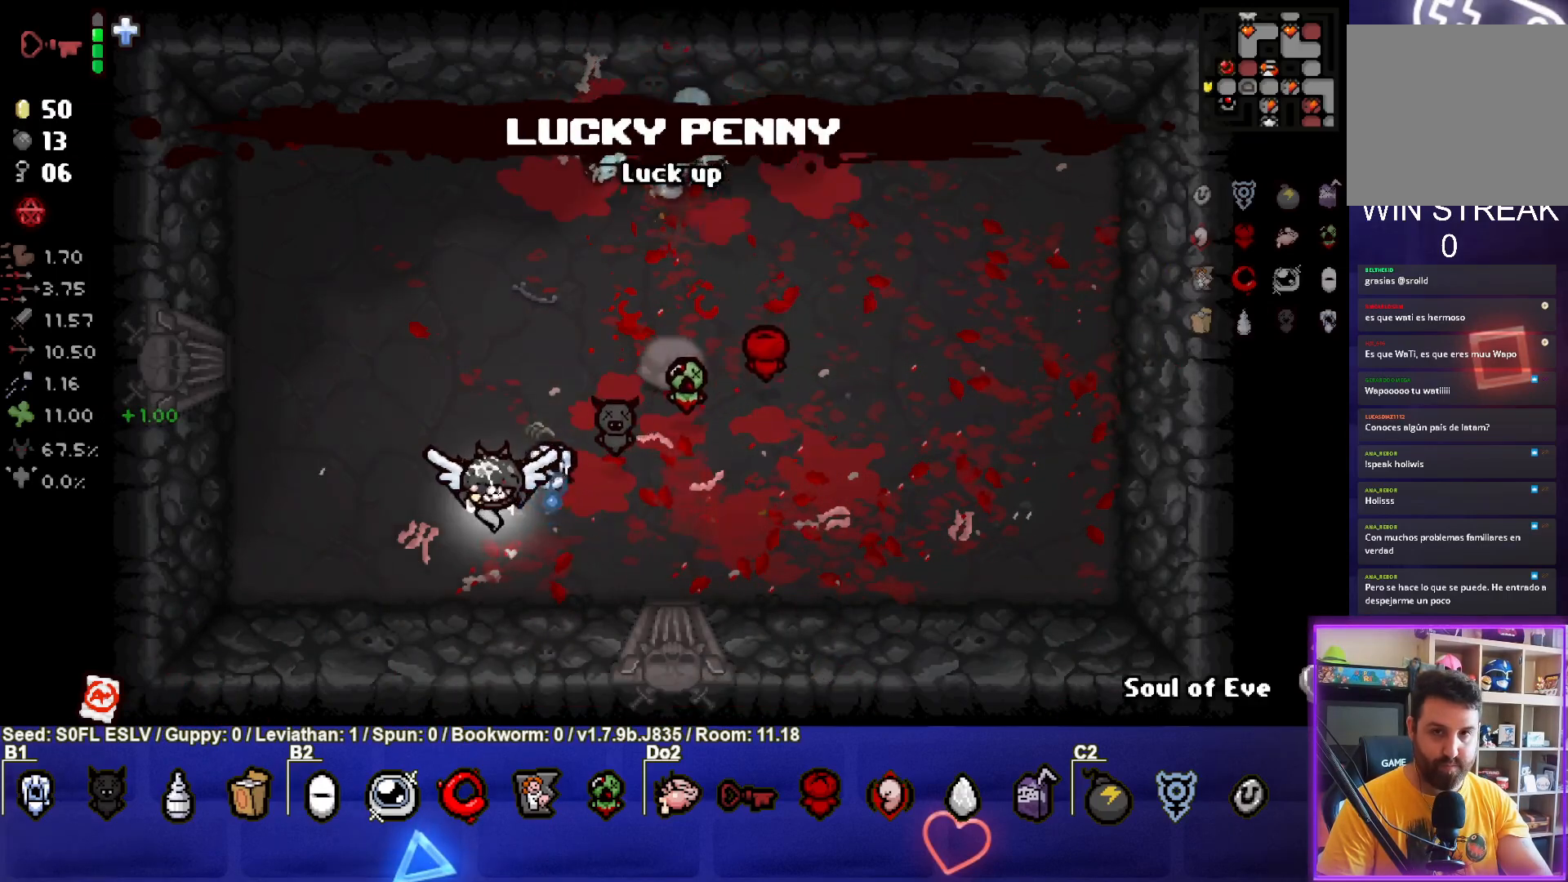
{"buttons": [], "left_stick": "center", "events": []}
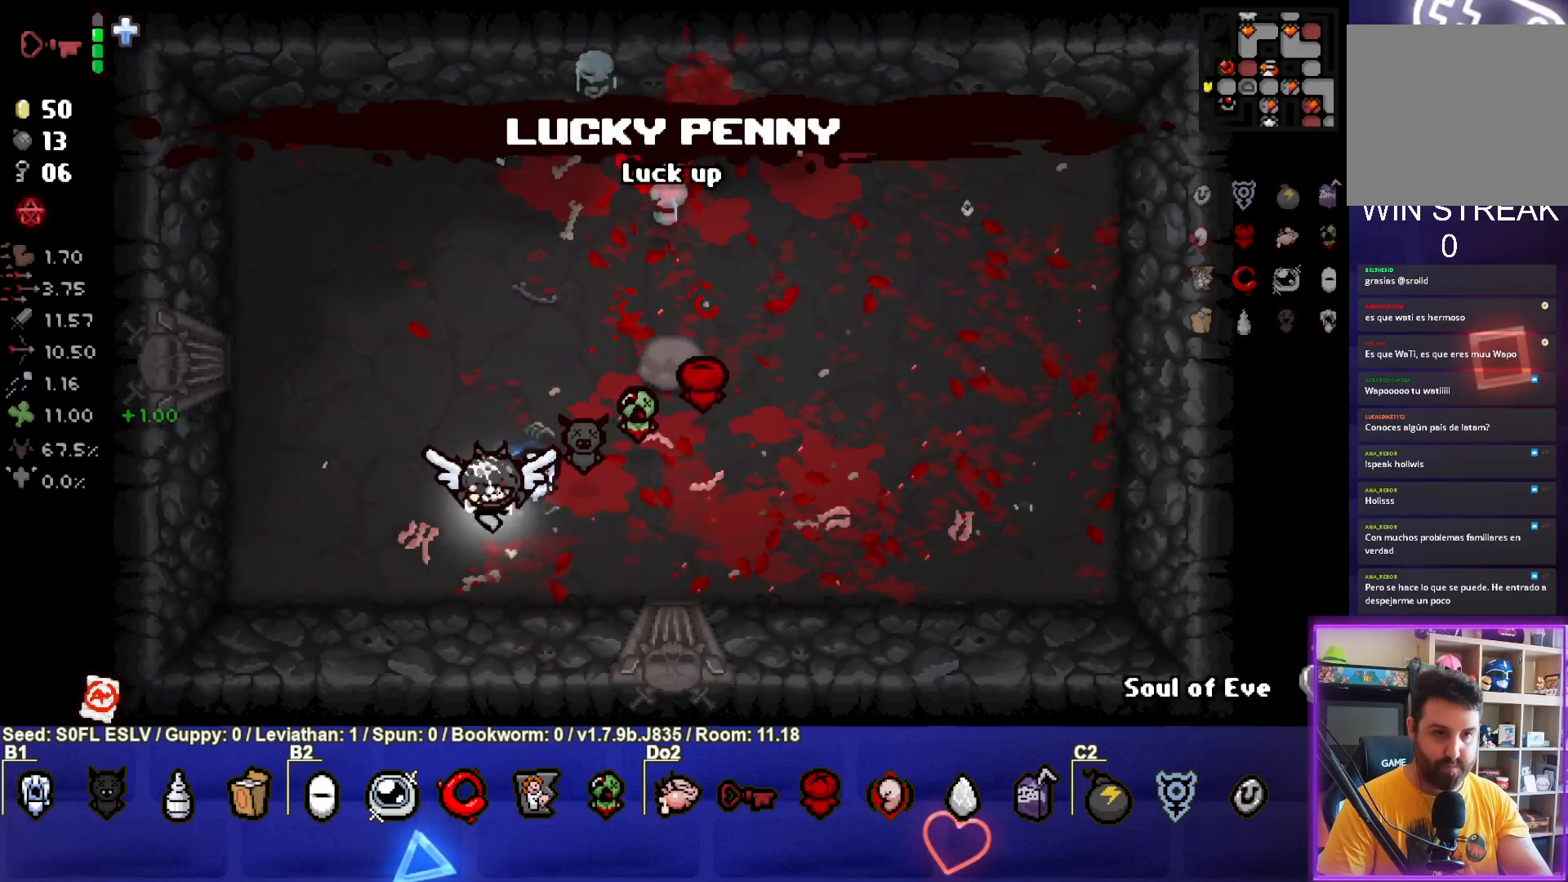
{"buttons": [], "left_stick": "center", "events": []}
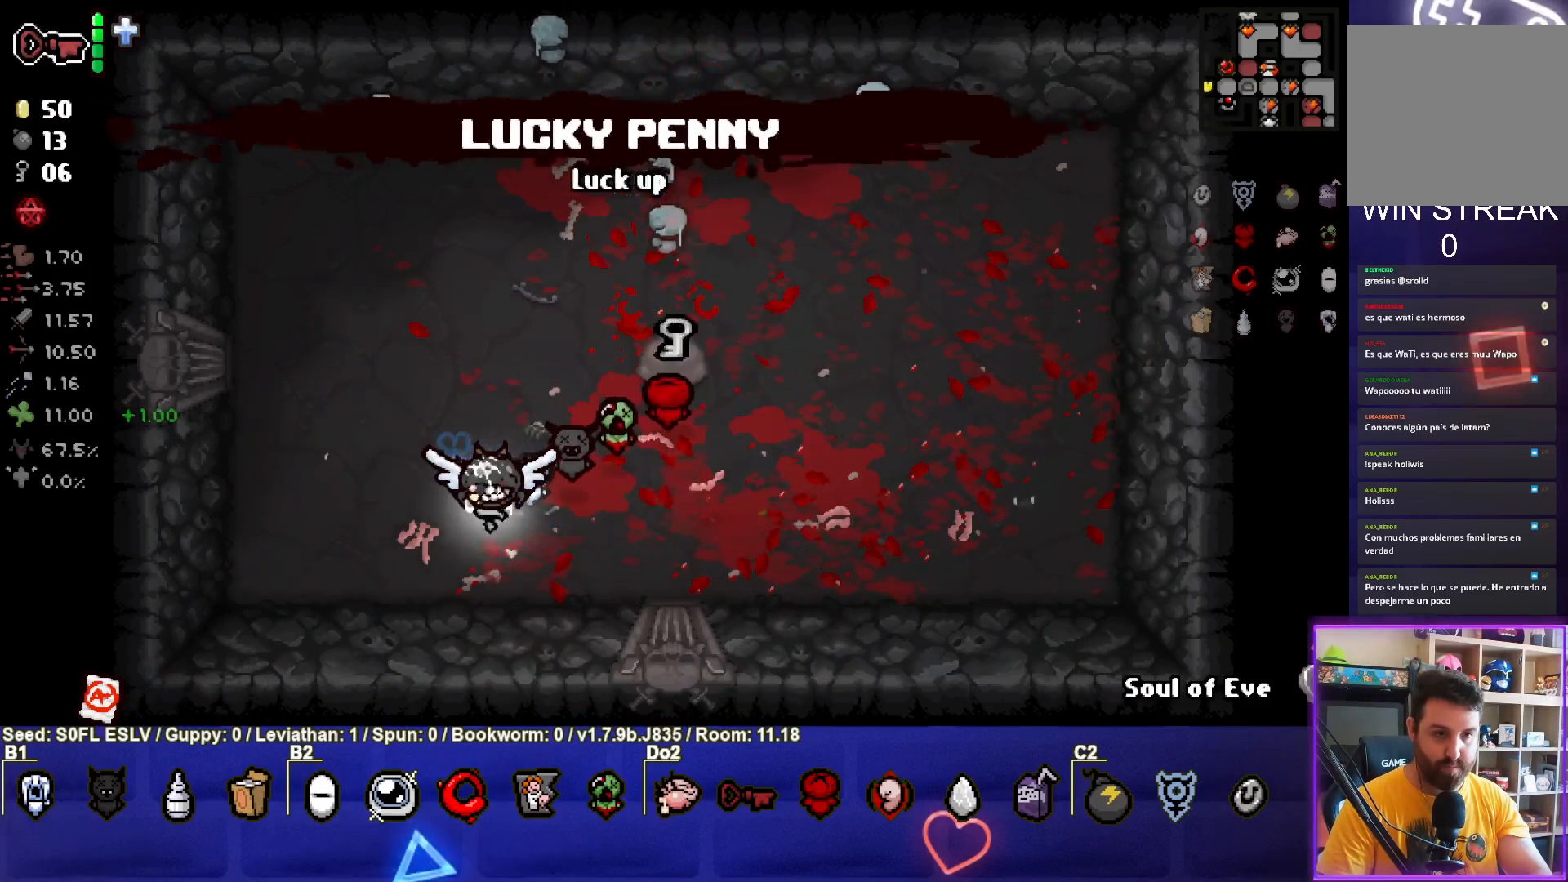
{"buttons": [], "left_stick": "center", "events": [[67, "left_stick", "up-right"], [467, "left_stick", "center"]]}
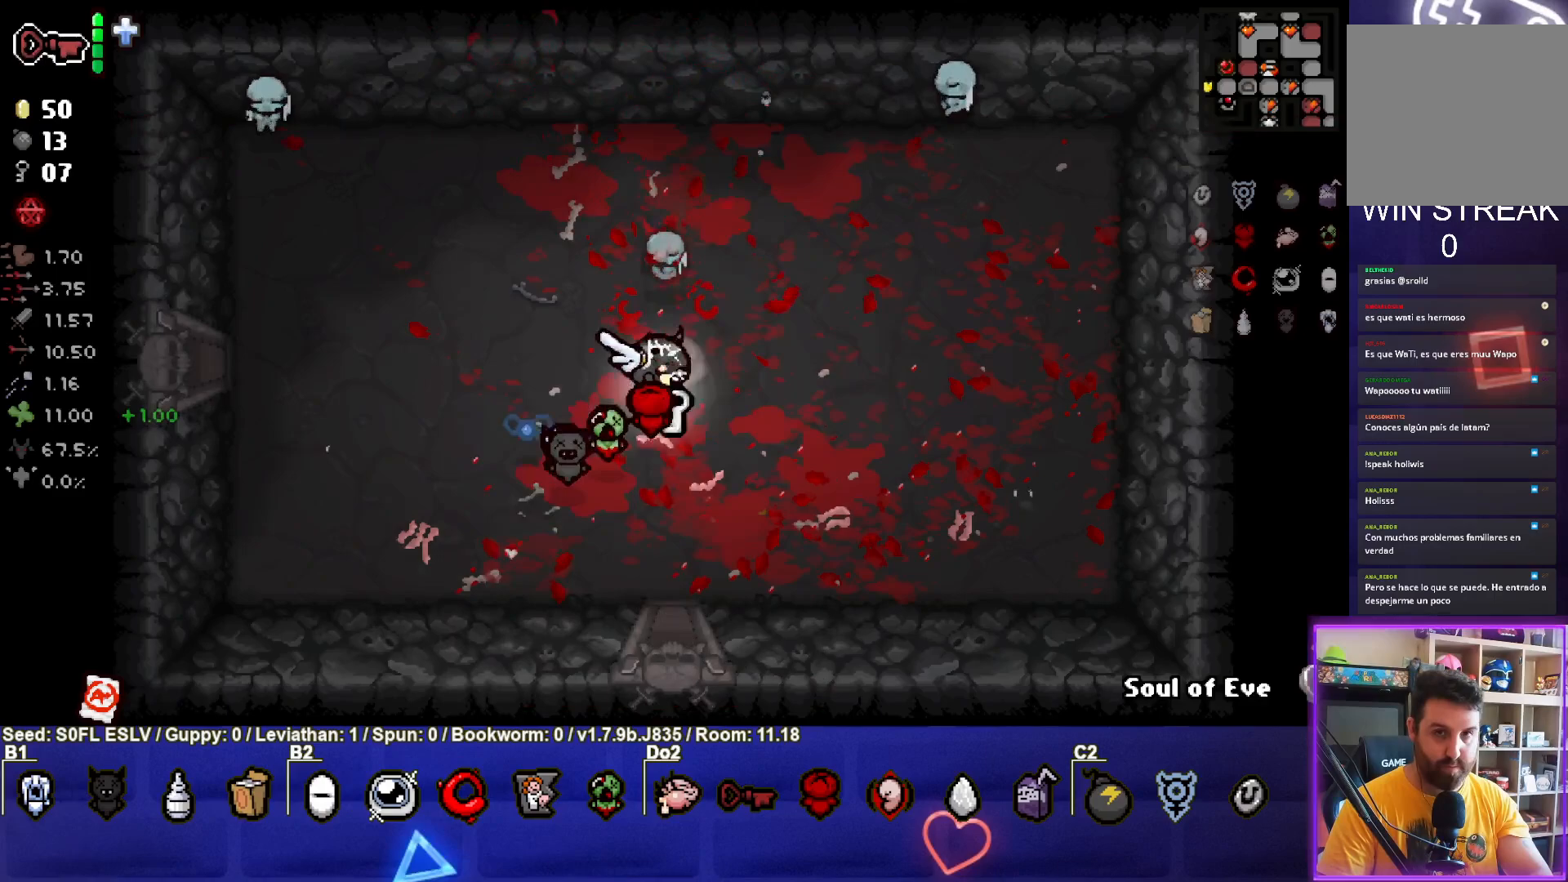
{"buttons": [], "left_stick": "down", "events": [[50, "left_stick", "down"]]}
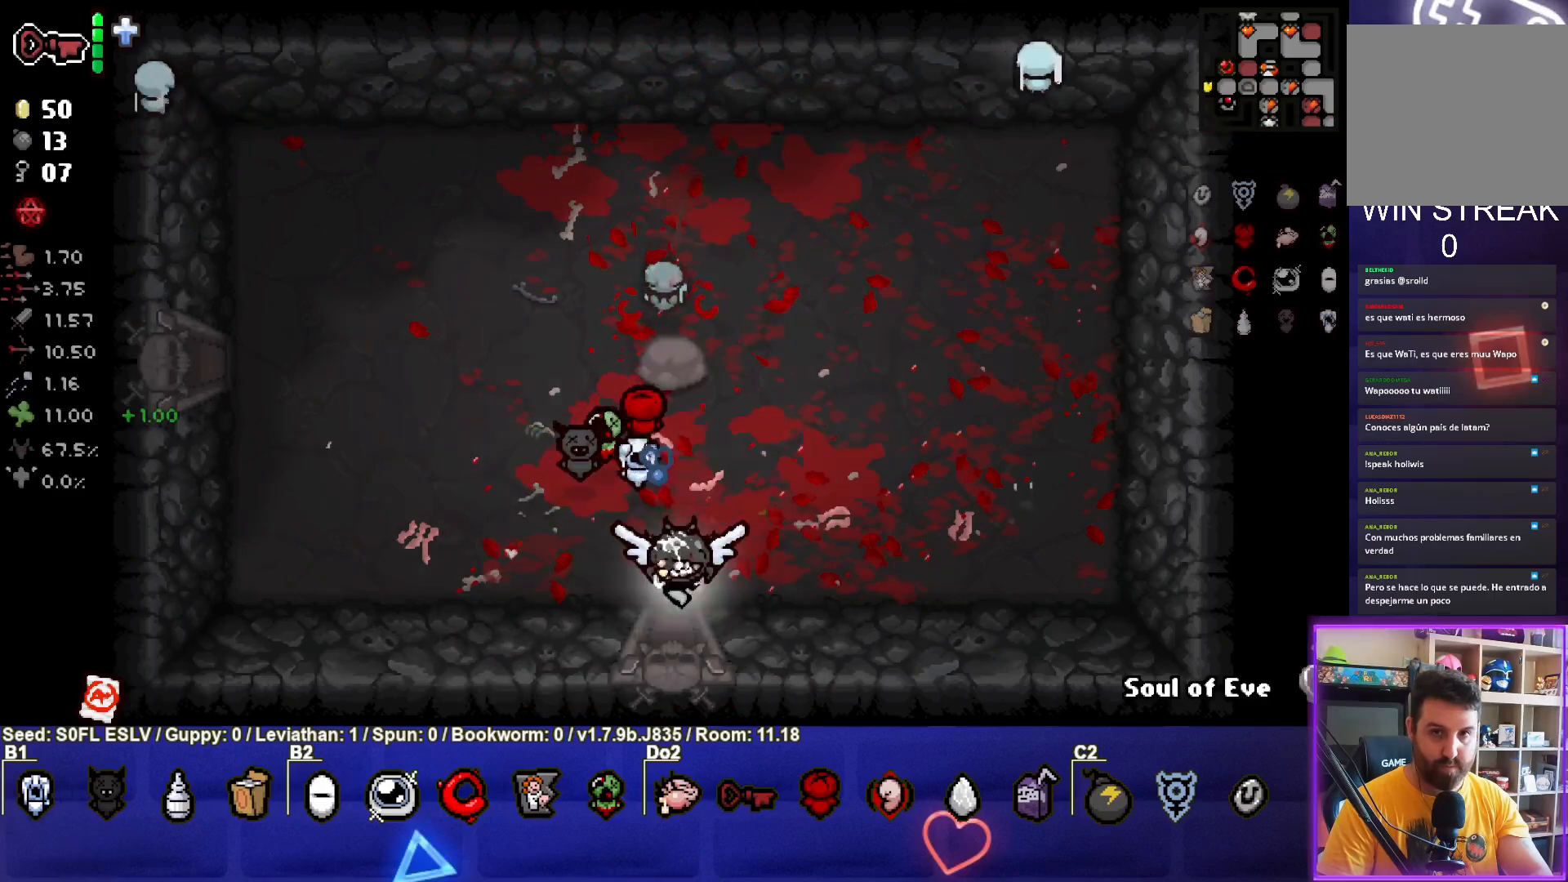
{"buttons": [], "left_stick": "center", "events": [[200, "left_stick", "center"]]}
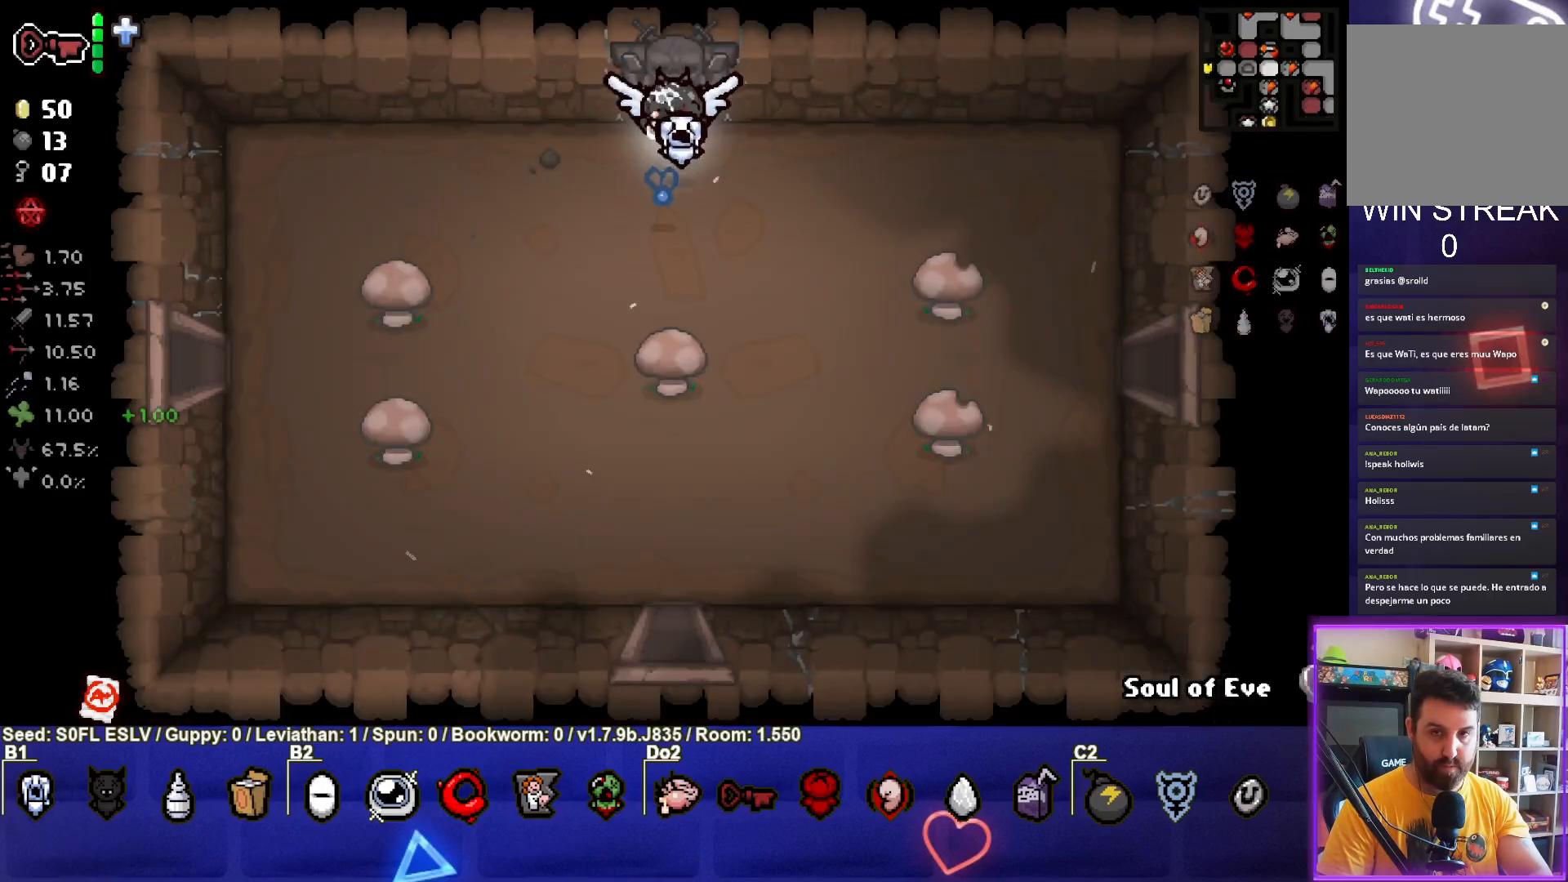
{"buttons": [], "left_stick": "down-right", "events": [[267, "left_stick", "down-right"]]}
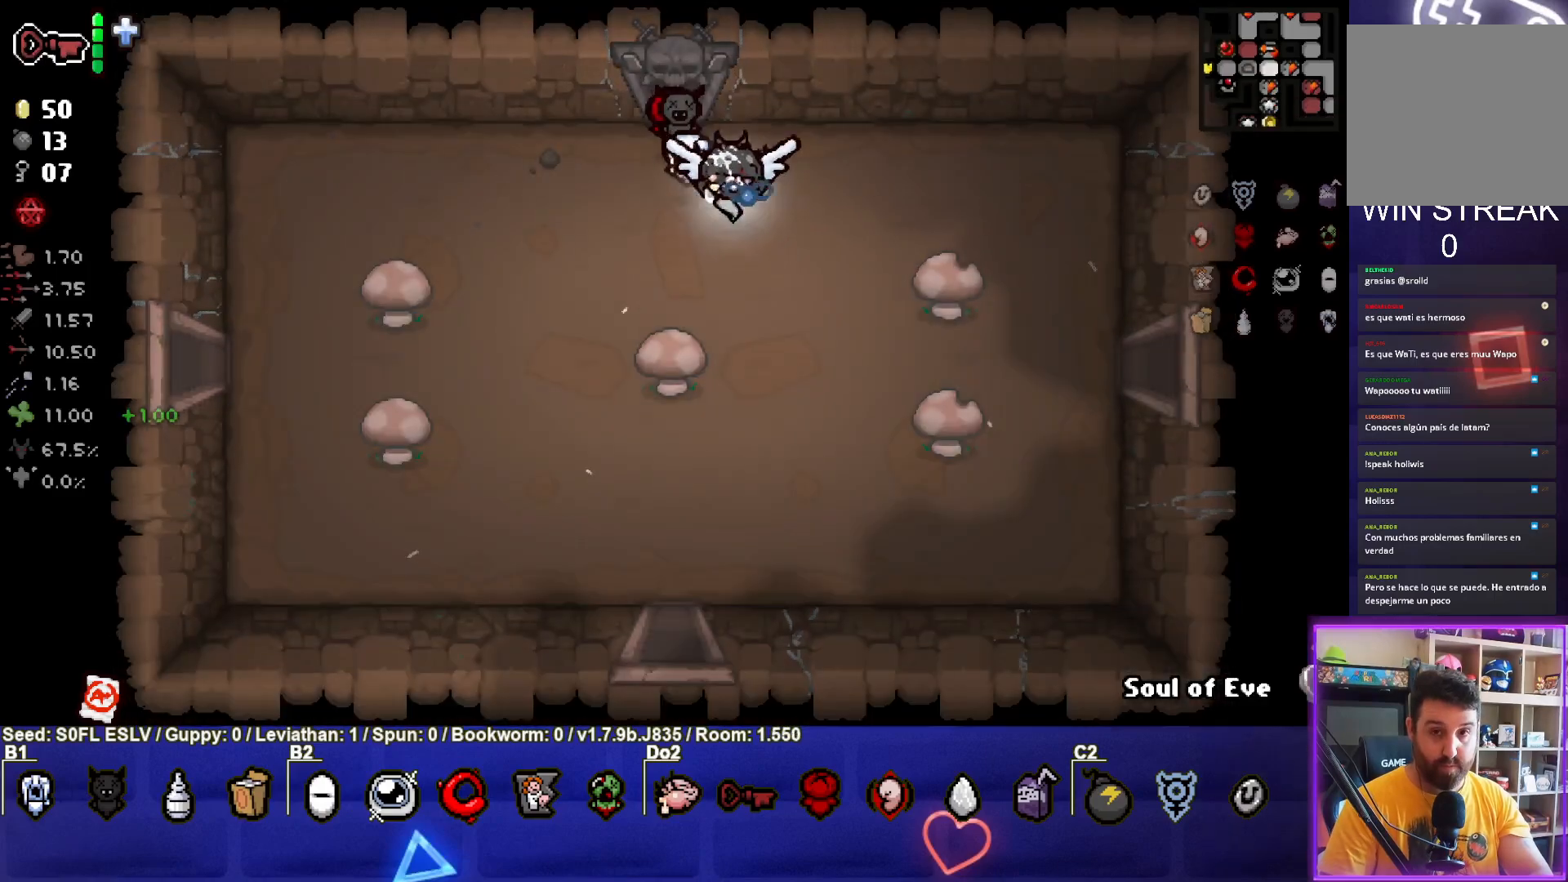
{"buttons": ["SELECT"], "left_stick": "center", "events": [[33, "left_stick", "center"], [233, "SELECT", "down"]]}
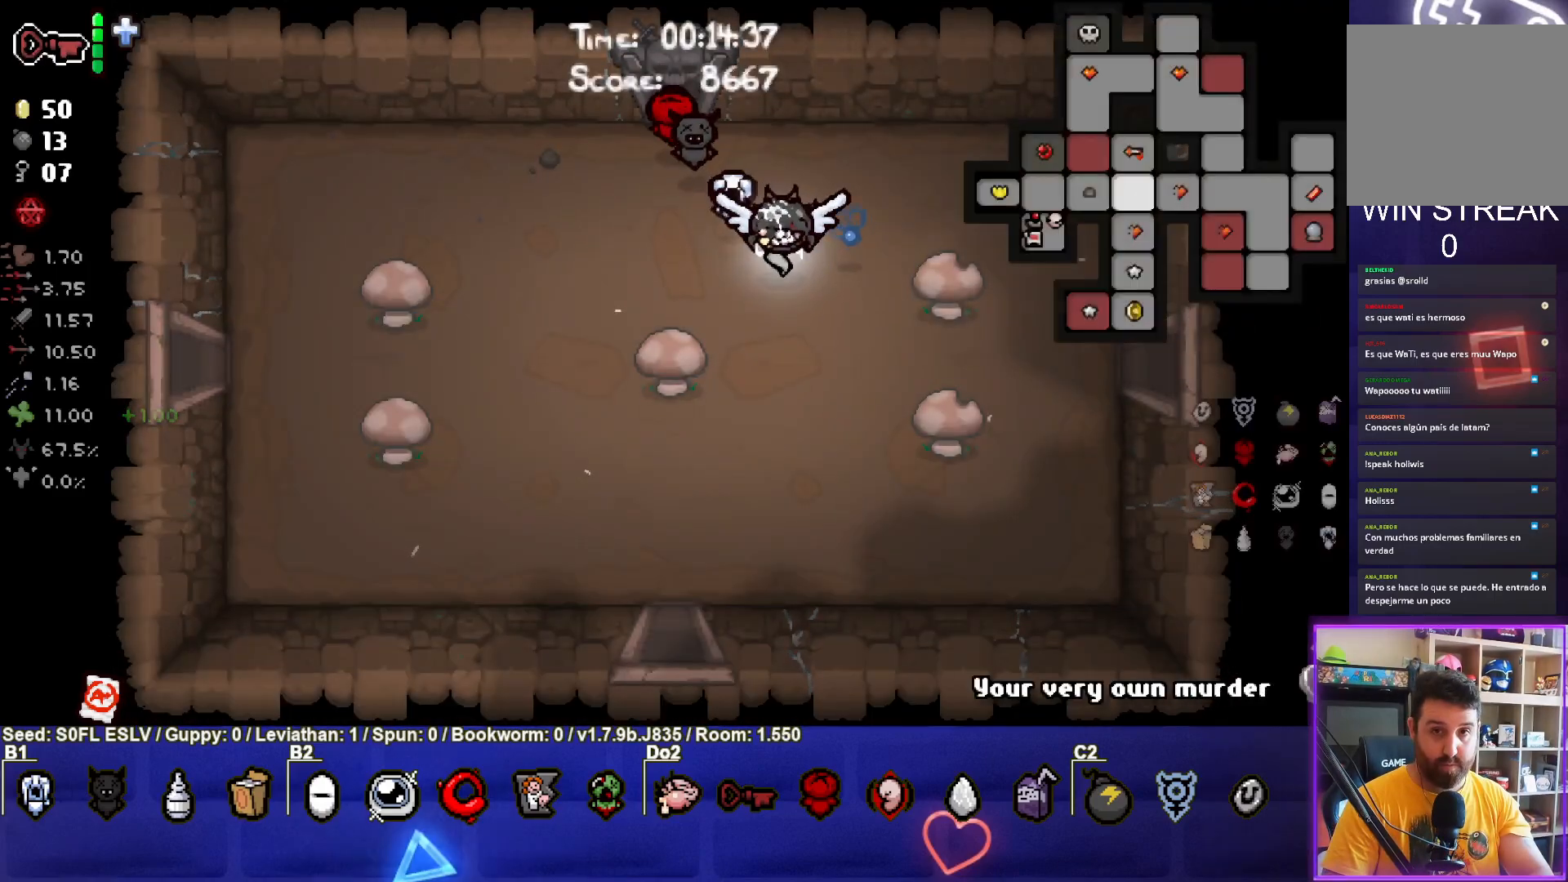
{"buttons": ["SELECT"], "left_stick": "center", "events": []}
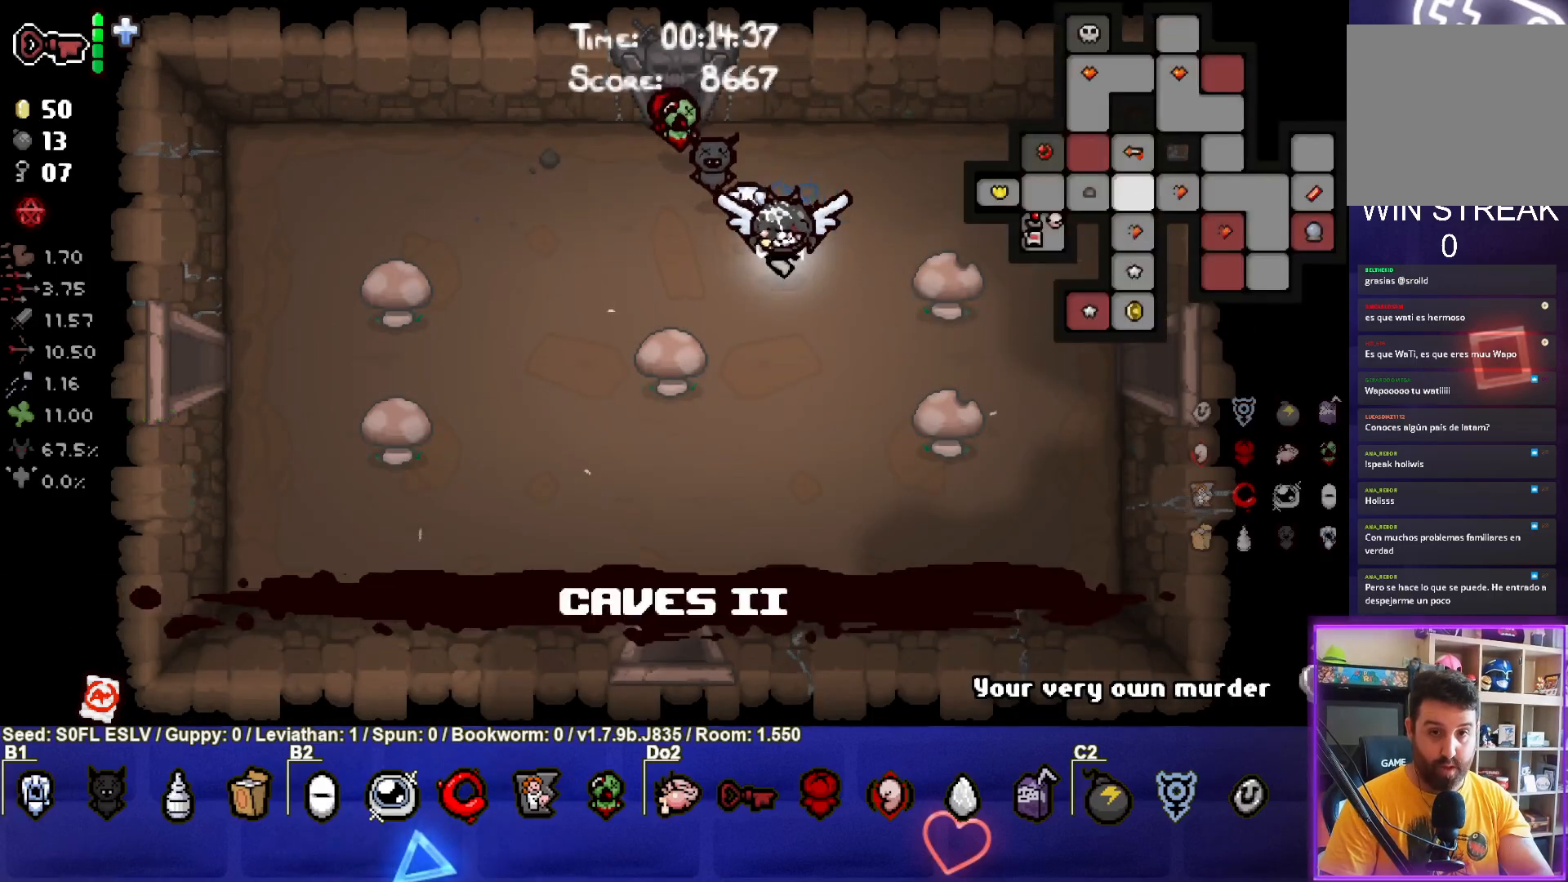
{"buttons": ["SELECT"], "left_stick": "center", "events": []}
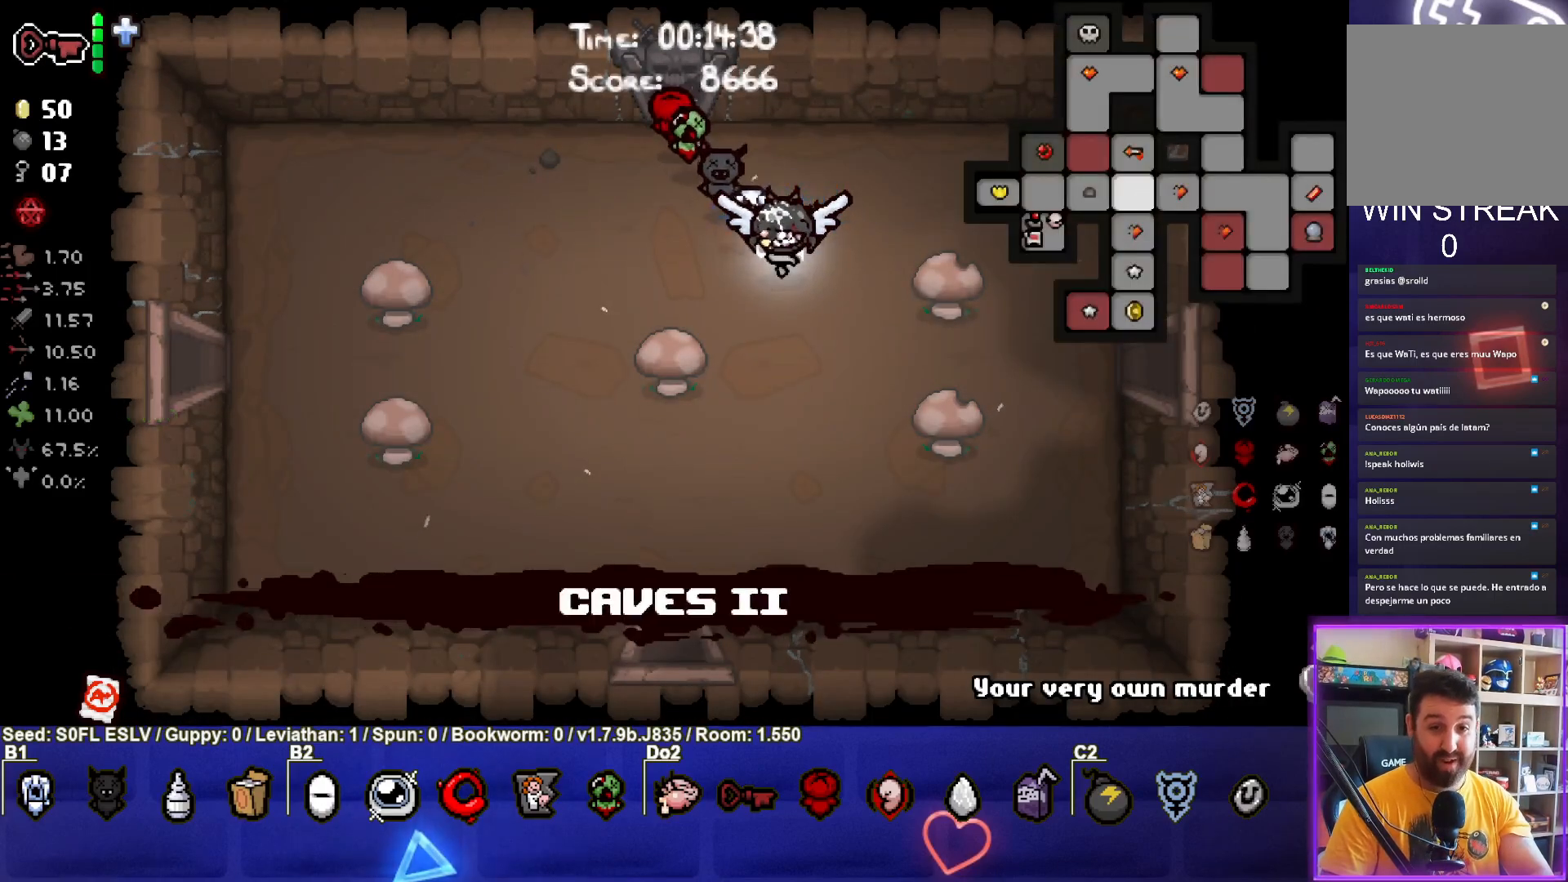
{"buttons": ["SELECT"], "left_stick": "center", "events": []}
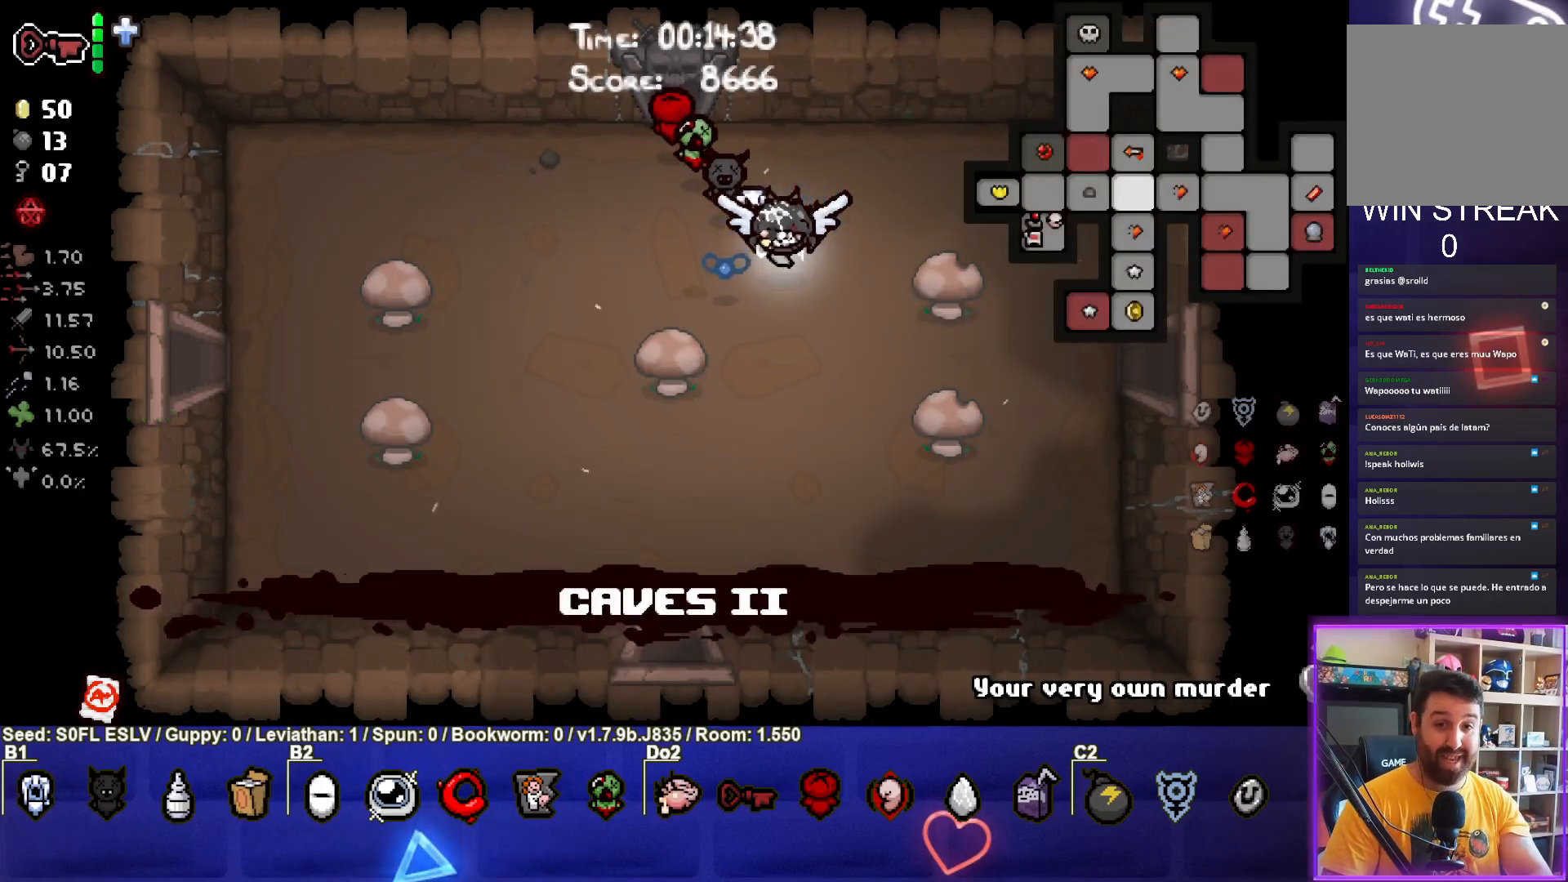
{"buttons": ["SELECT"], "left_stick": "center", "events": []}
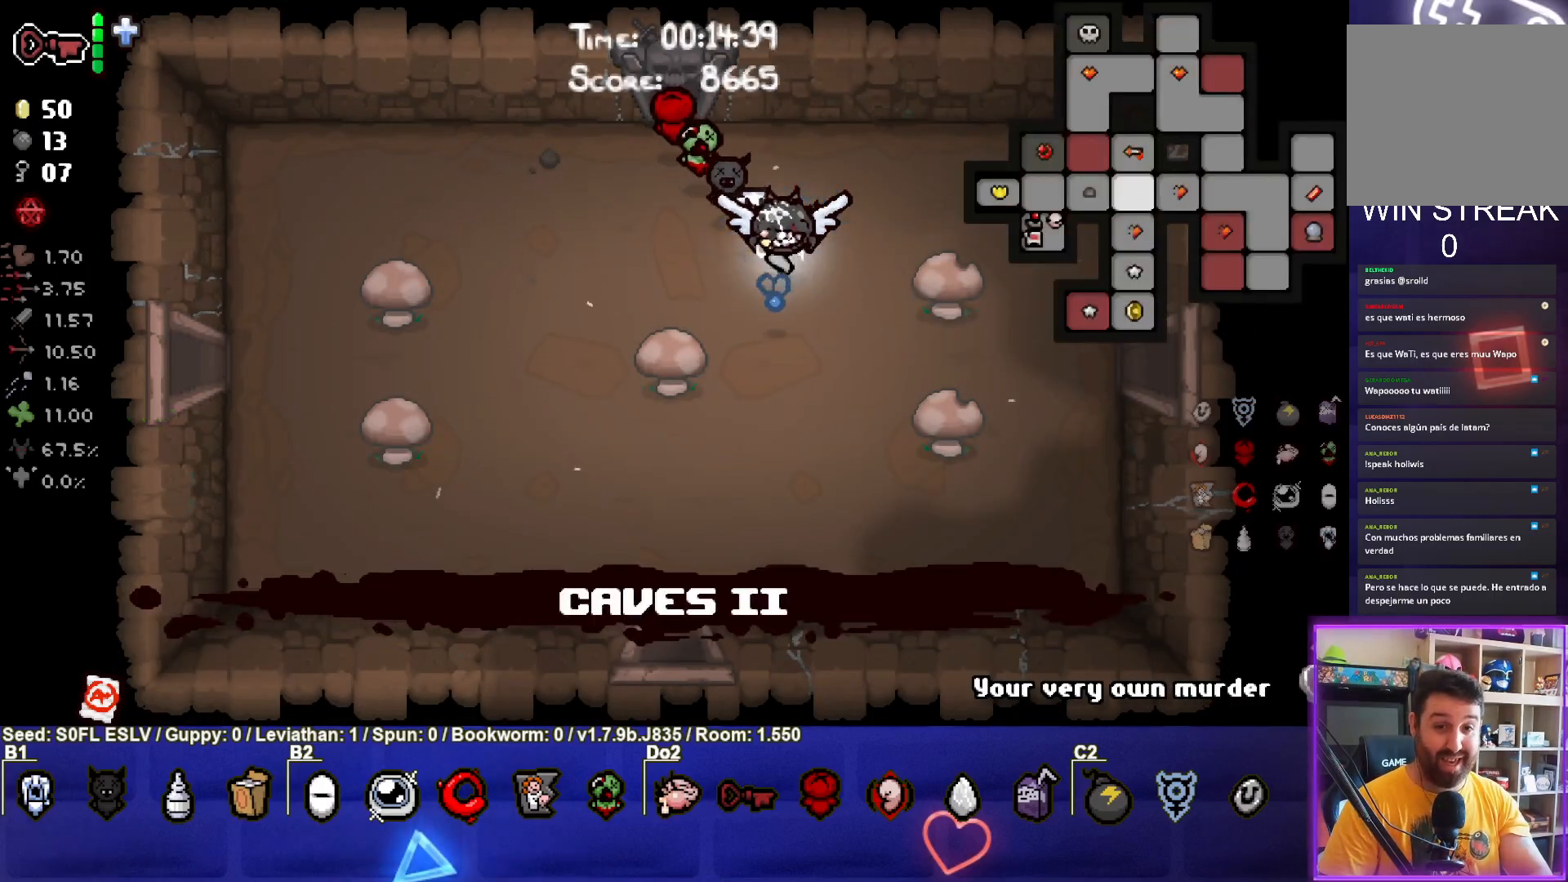
{"buttons": ["SELECT"], "left_stick": "center", "events": []}
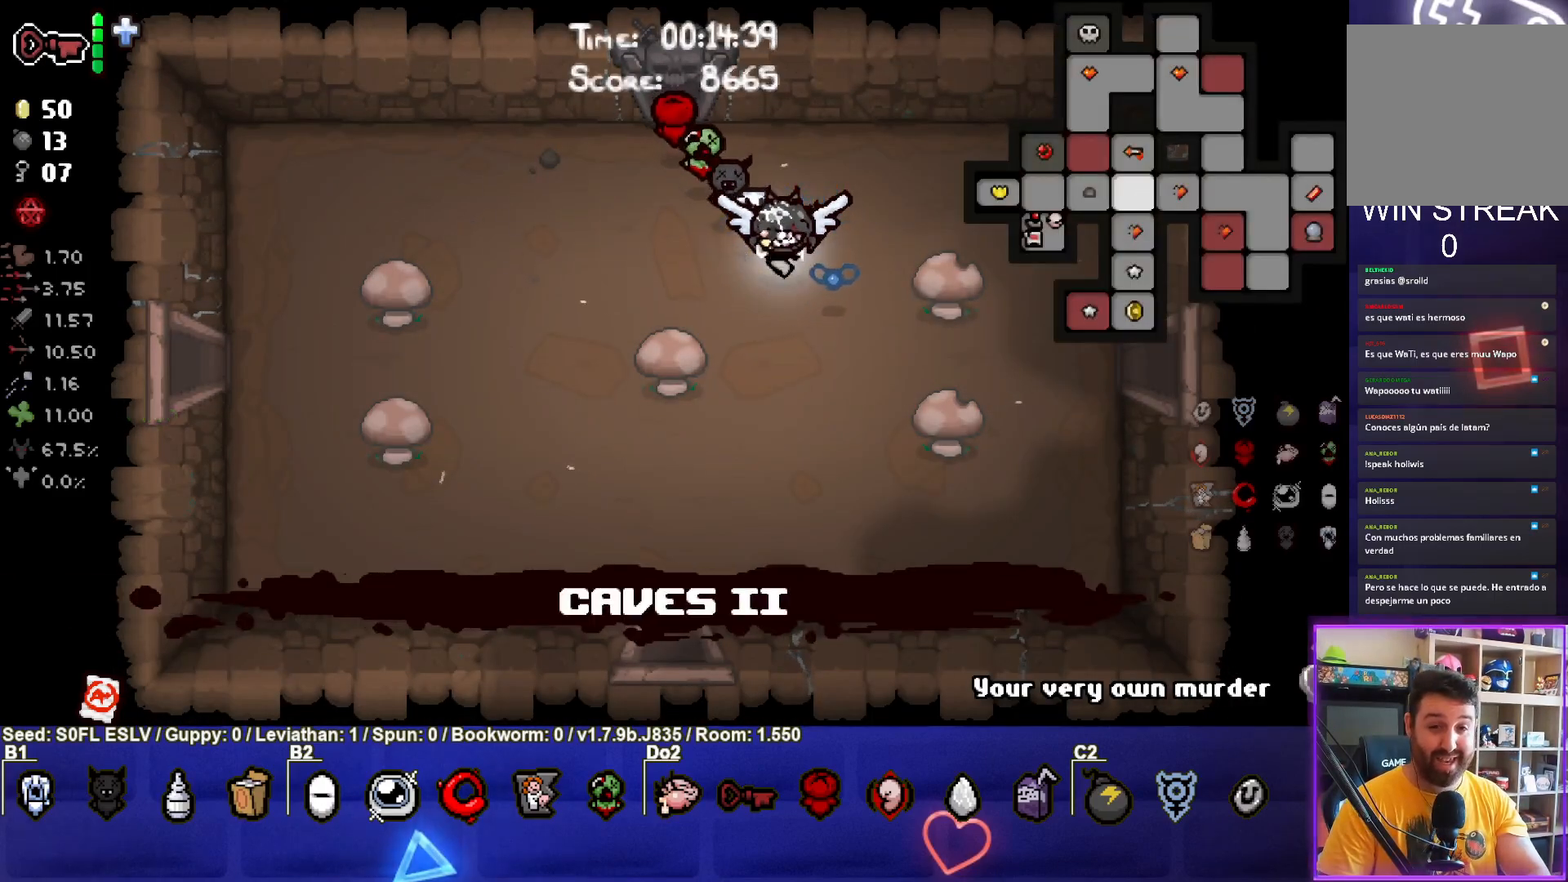
{"buttons": ["SELECT"], "left_stick": "up-left", "events": [[383, "left_stick", "up-left"]]}
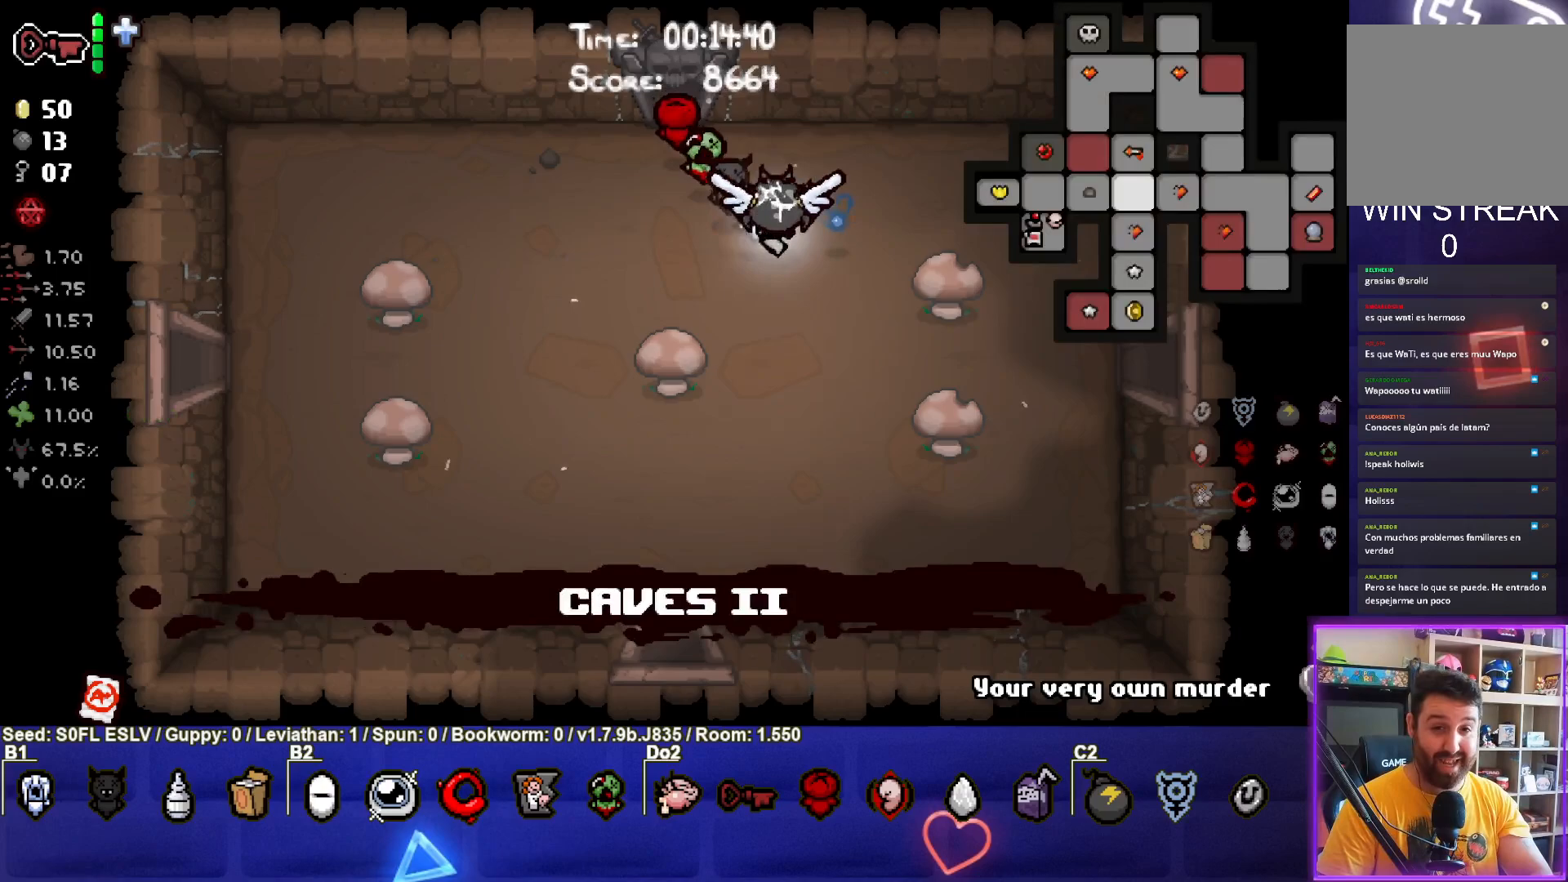
{"buttons": [], "left_stick": "up-left", "events": [[183, "SELECT", "up"]]}
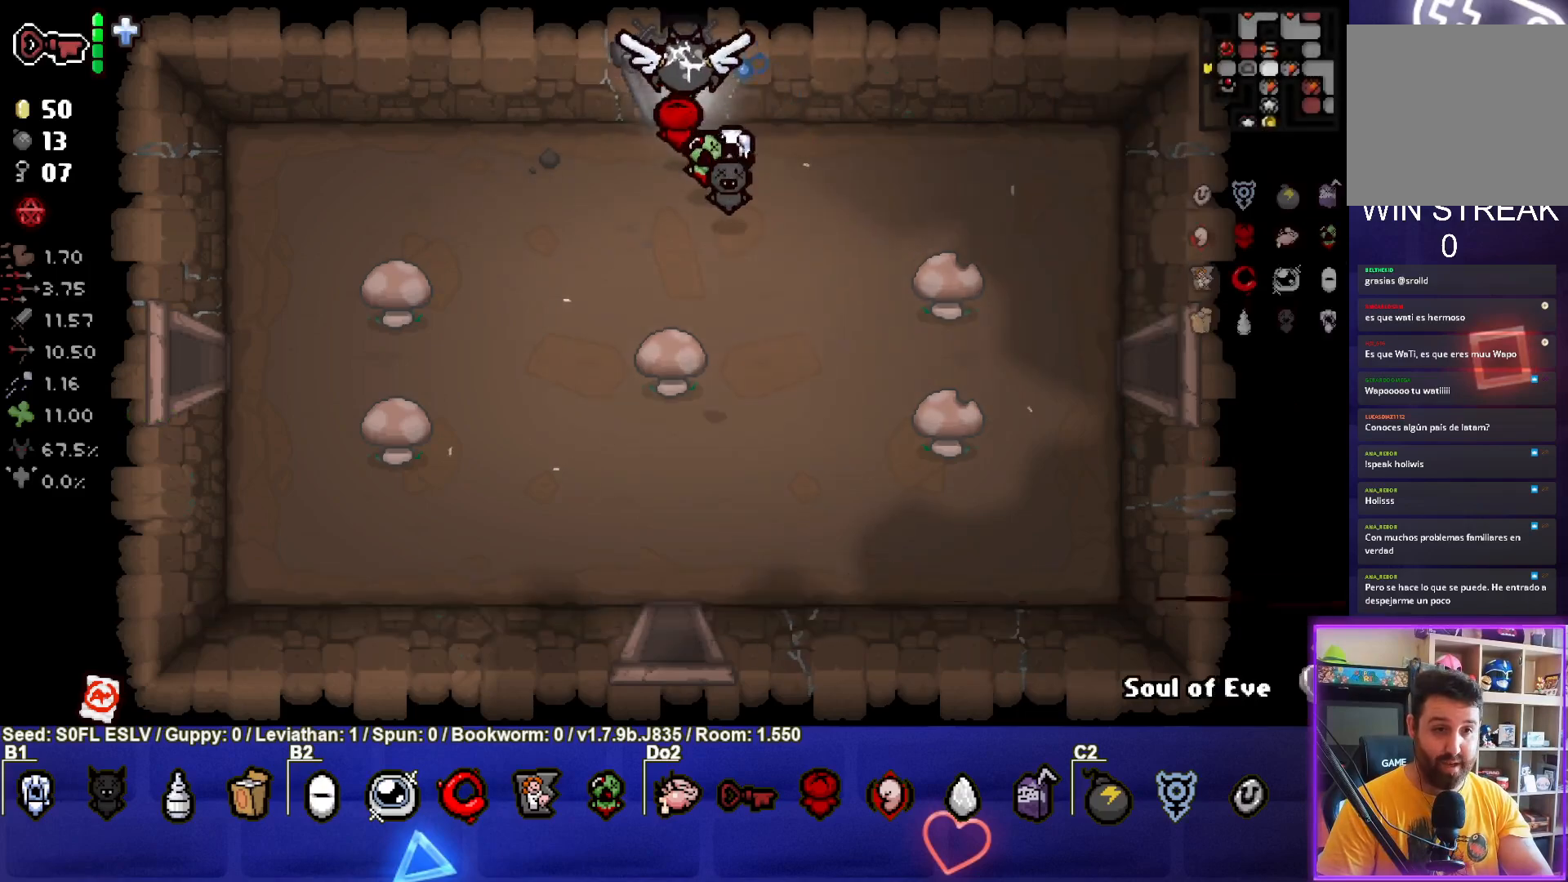
{"buttons": [], "left_stick": "center", "events": [[367, "left_stick", "center"]]}
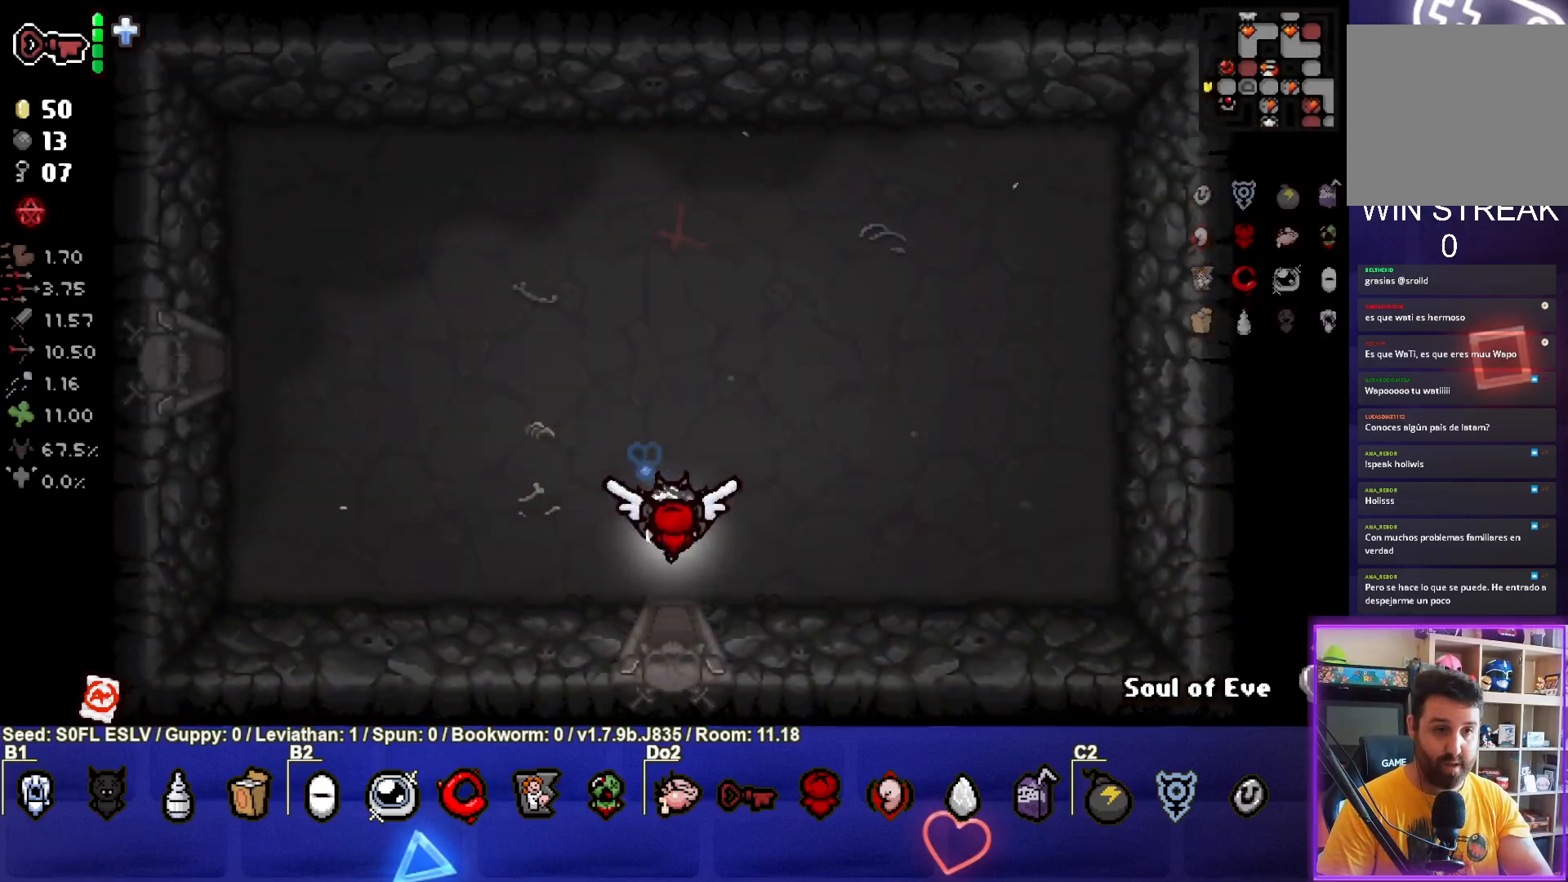
{"buttons": [], "left_stick": "up", "events": [[67, "left_stick", "up-left"], [300, "left_stick", "up"]]}
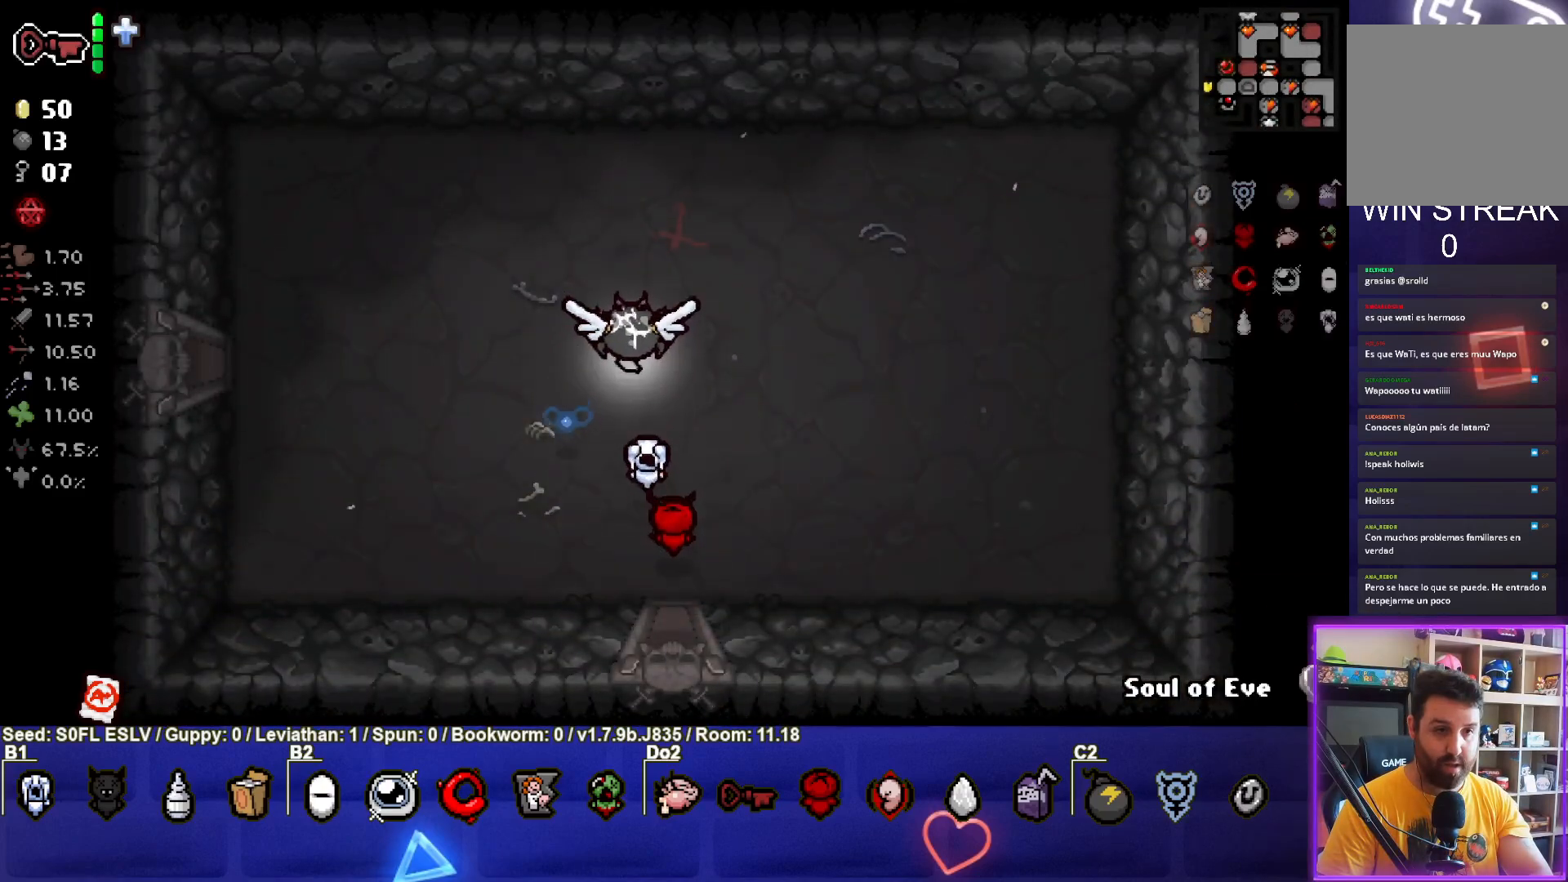
{"buttons": ["L1"], "left_stick": "down", "events": [[300, "left_stick", "center"], [367, "left_stick", "down"], [417, "L1", "down"]]}
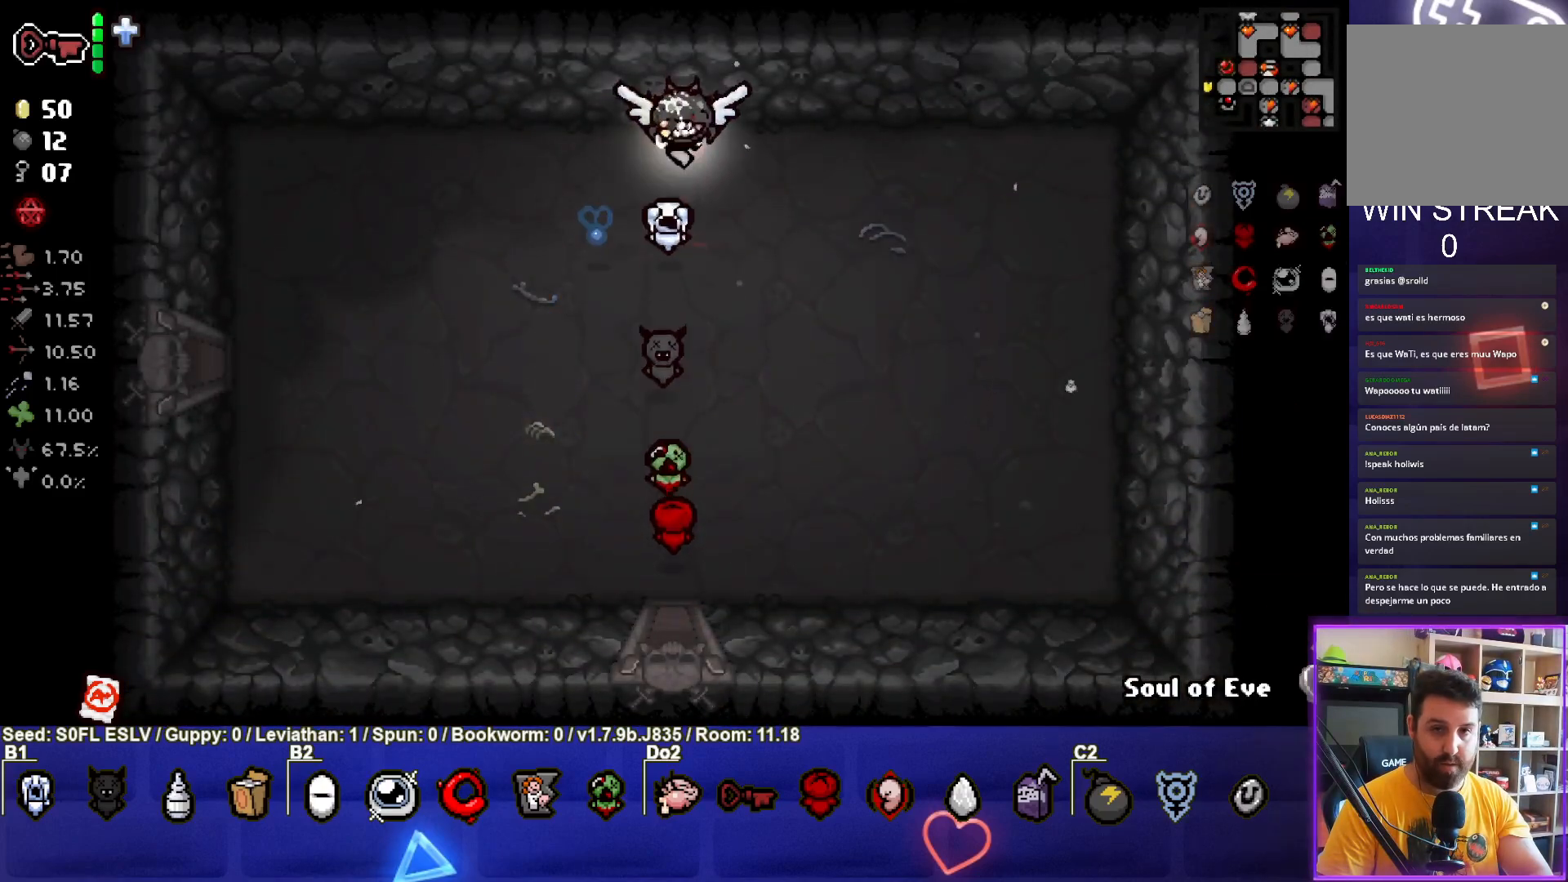
{"buttons": ["SELECT"], "left_stick": "down", "events": [[33, "L1", "up"], [317, "SELECT", "down"]]}
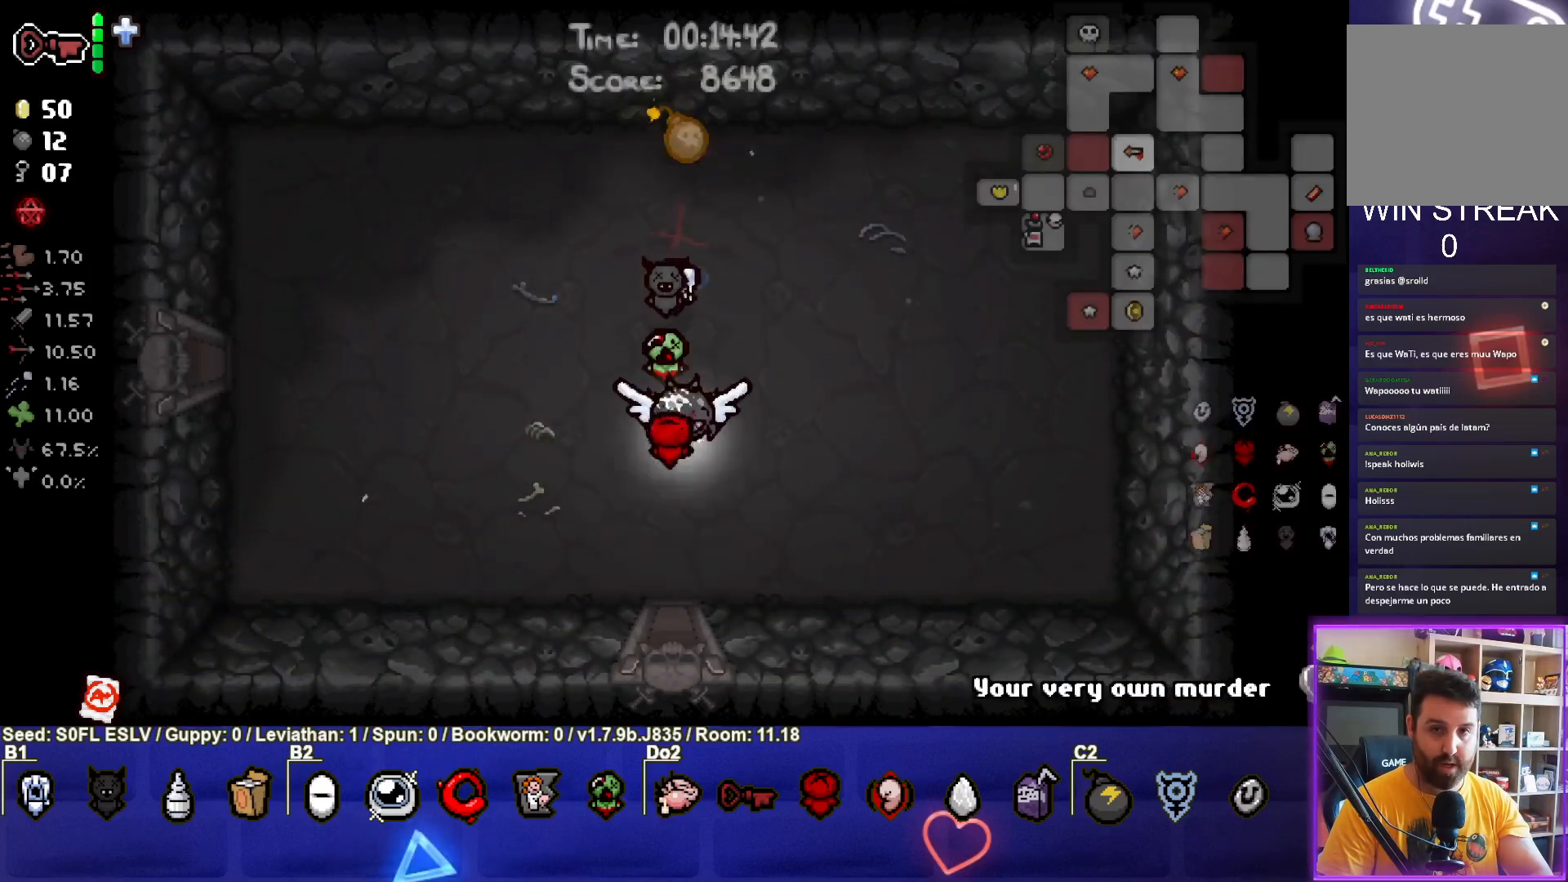
{"buttons": ["SELECT"], "left_stick": "center", "events": [[67, "left_stick", "center"], [233, "left_stick", "left"], [450, "left_stick", "center"]]}
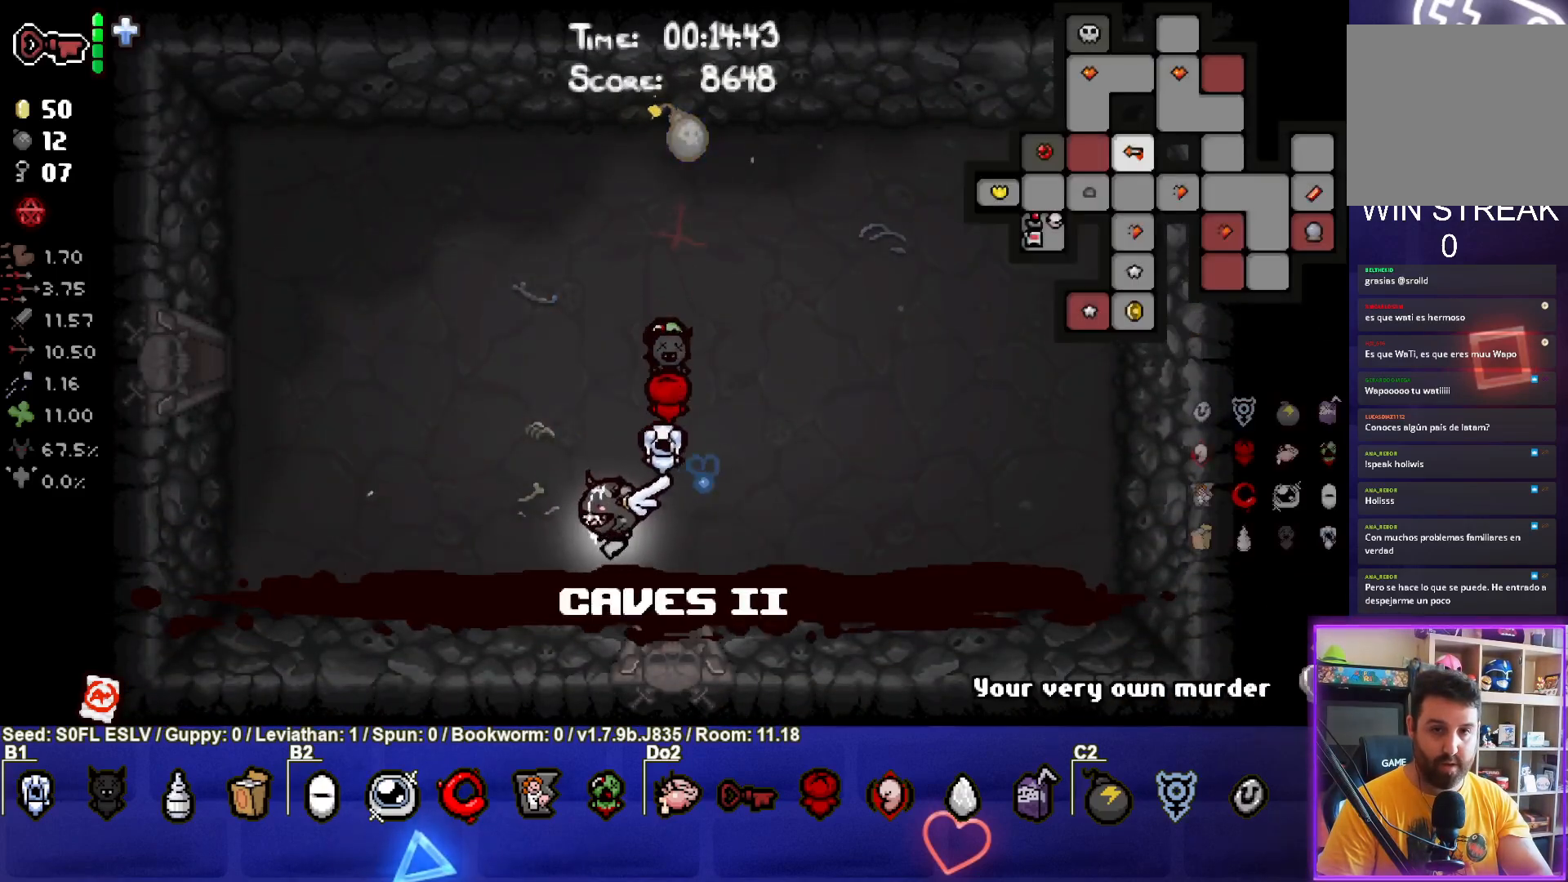
{"buttons": ["SELECT"], "left_stick": "center", "events": []}
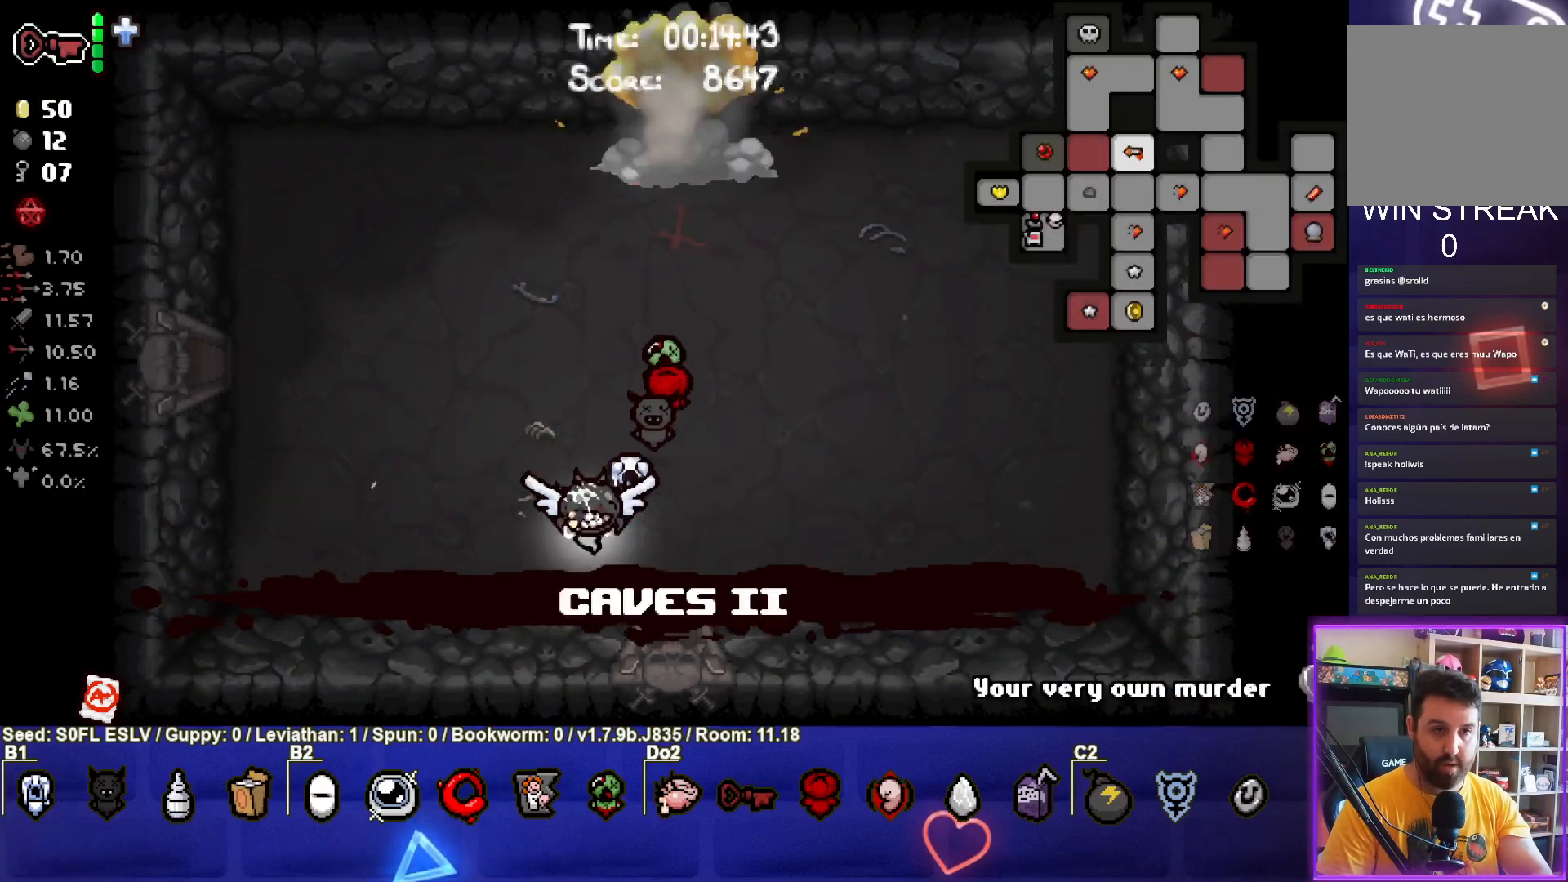
{"buttons": [], "left_stick": "up", "events": [[317, "SELECT", "up"], [317, "left_stick", "up"]]}
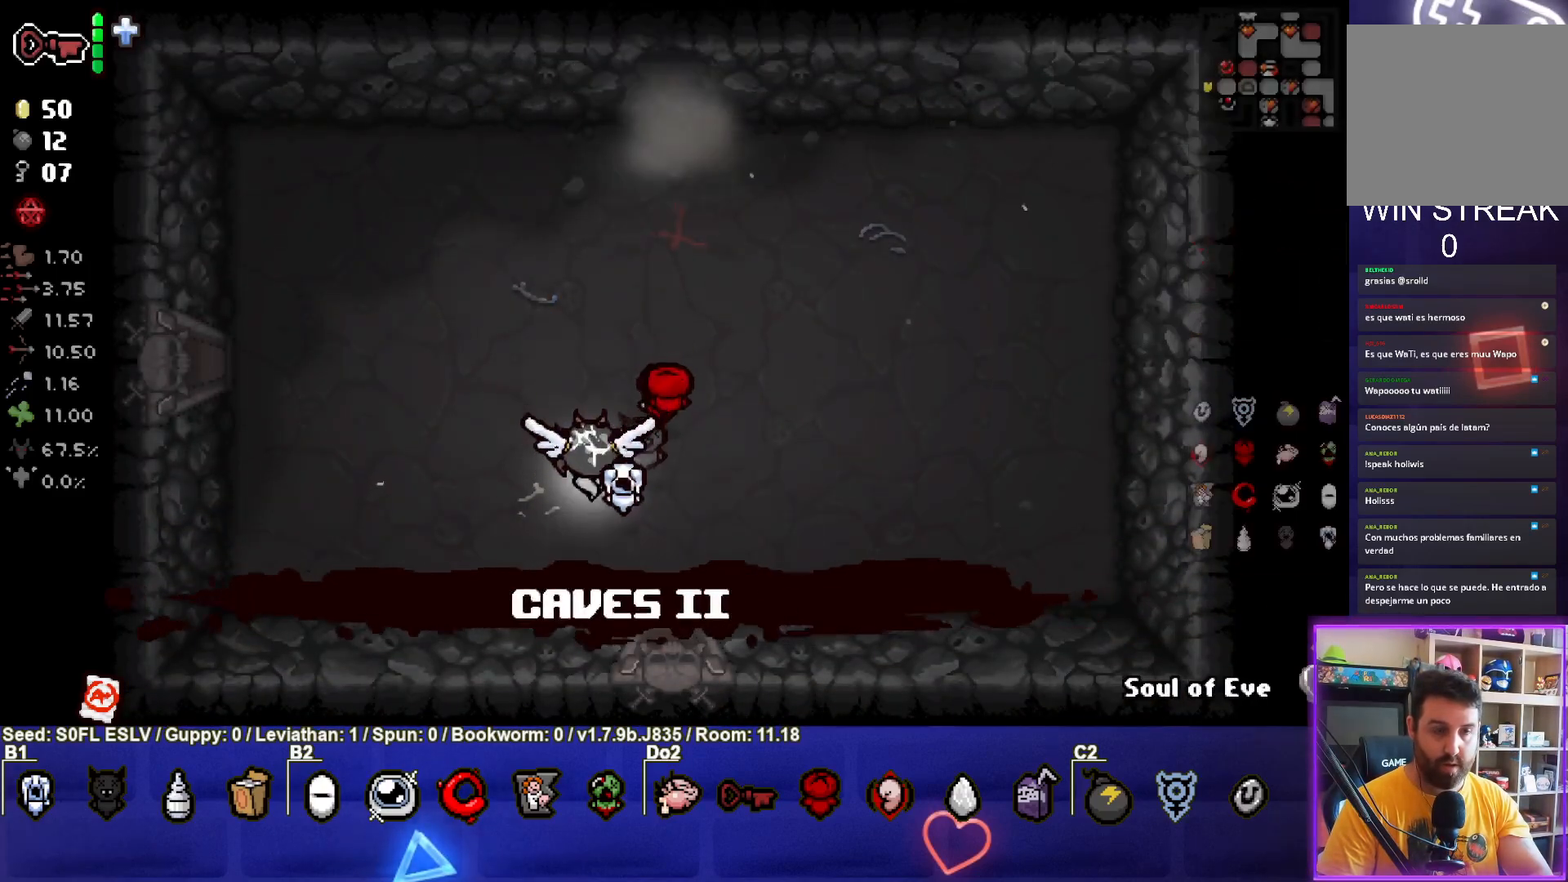
{"buttons": [], "left_stick": "up", "events": []}
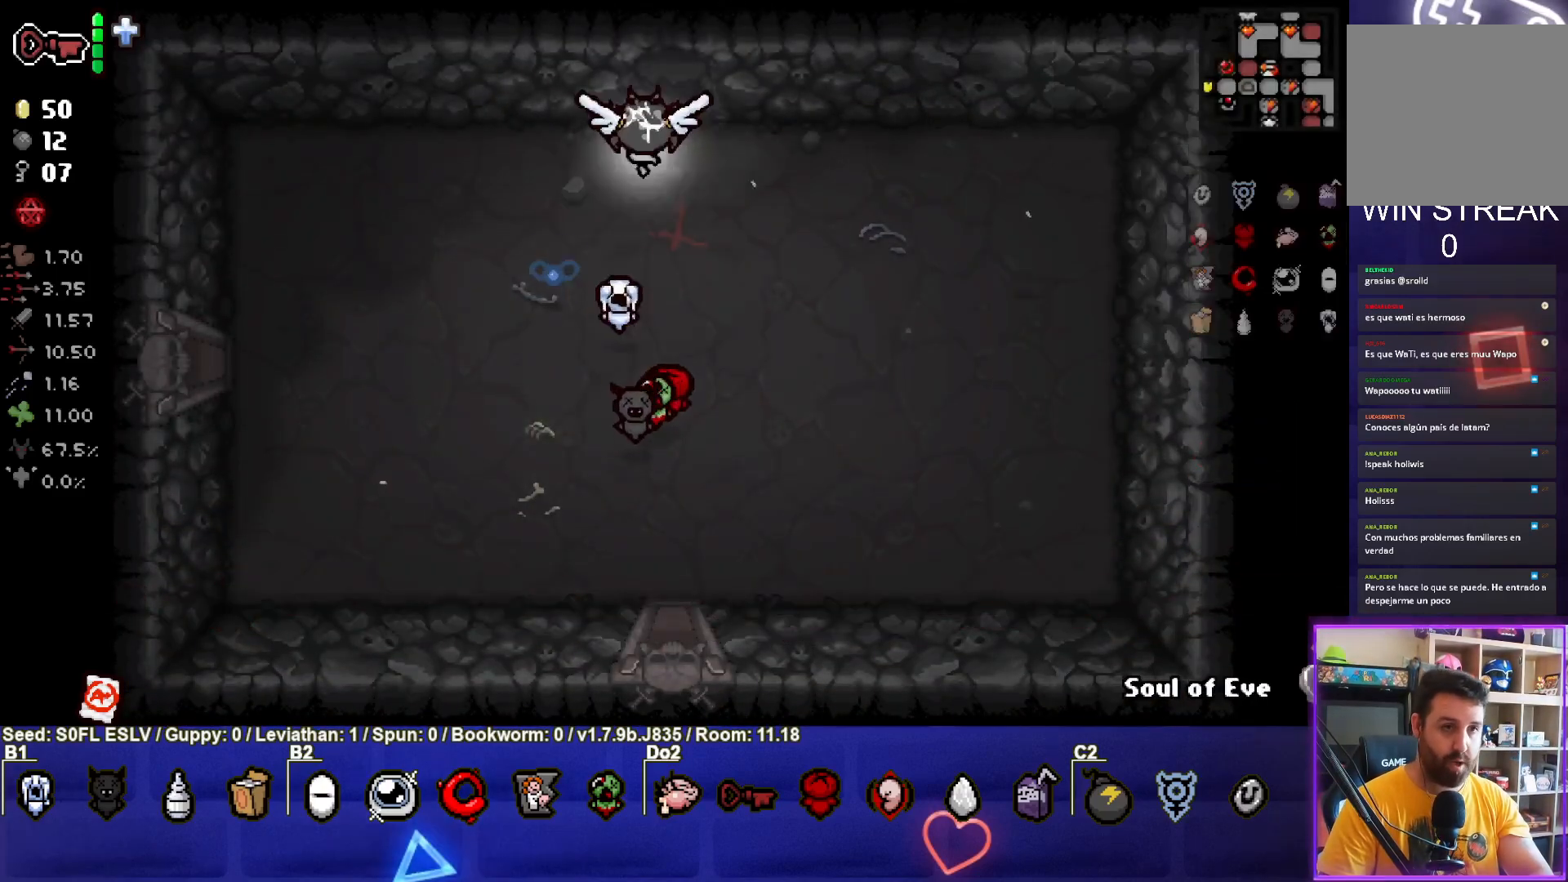
{"buttons": [], "left_stick": "center", "events": [[283, "left_stick", "center"]]}